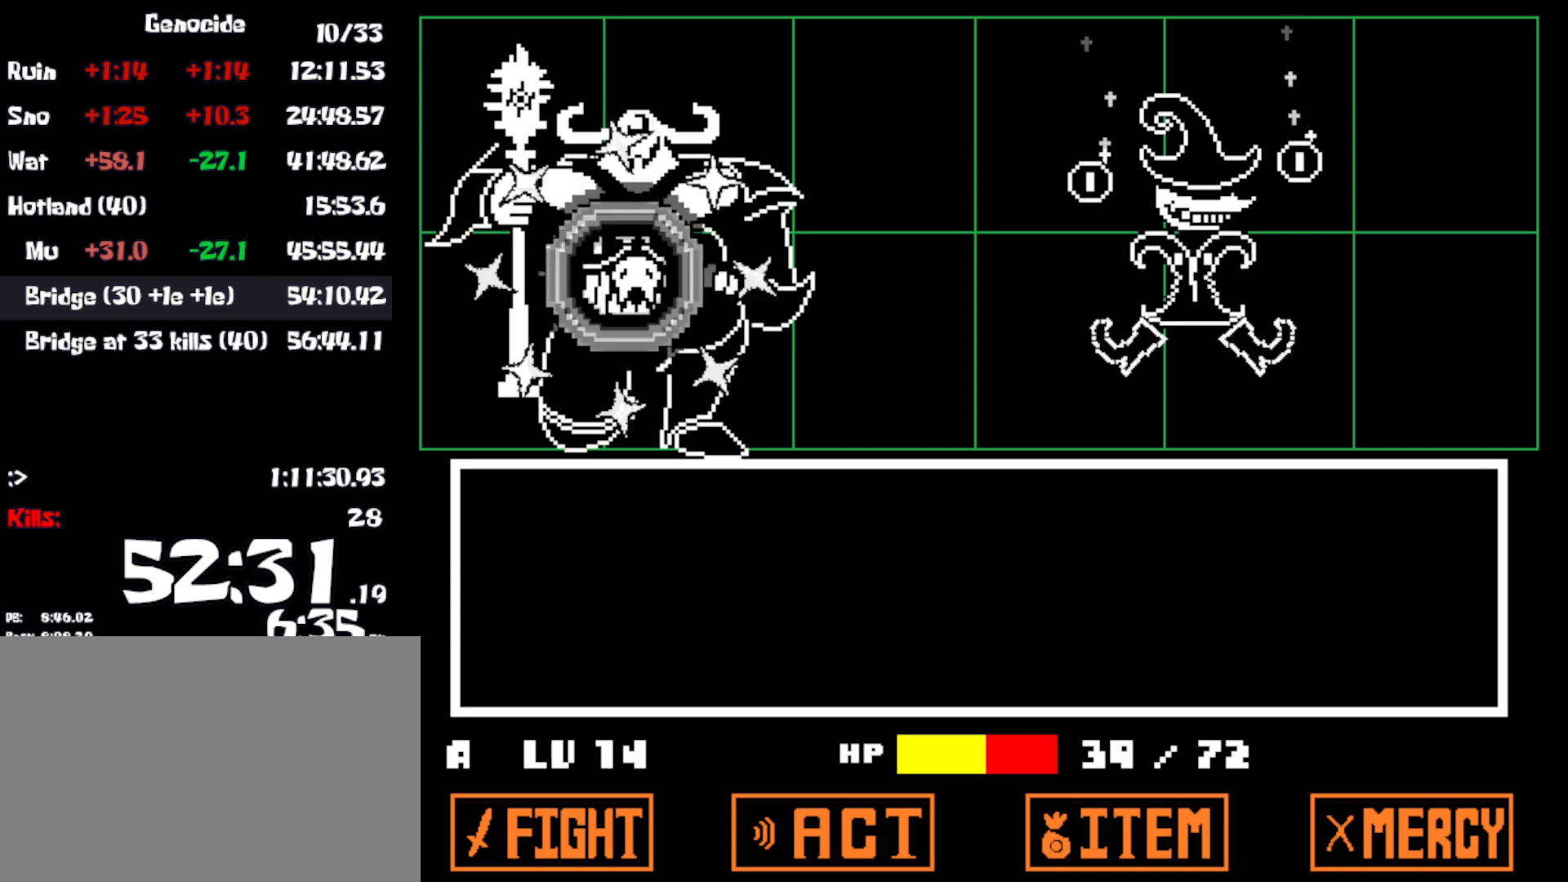
Gameplay with keyboard; each line is a JSON object with the keys held at the frame after it. "events" lists presses ("down") and releases ("up") of "c", "ctrl", "down", "left", "return", "right", "shift", "up", "x" and "z" between this image and that frame as [ms after this image, input, new state], when the widget could be followed in between. No other keys are recorded. Mouse input is not recorded.
{"keys": ["x"], "events": [[33, "z", "up"], [83, "right", "down"], [100, "x", "up"], [100, "z", "down"], [150, "z", "up"], [216, "right", "up"], [266, "z", "down"], [333, "x", "down"], [333, "z", "up"], [433, "x", "up"], [450, "z", "down"], [500, "x", "down"], [500, "z", "up"]]}
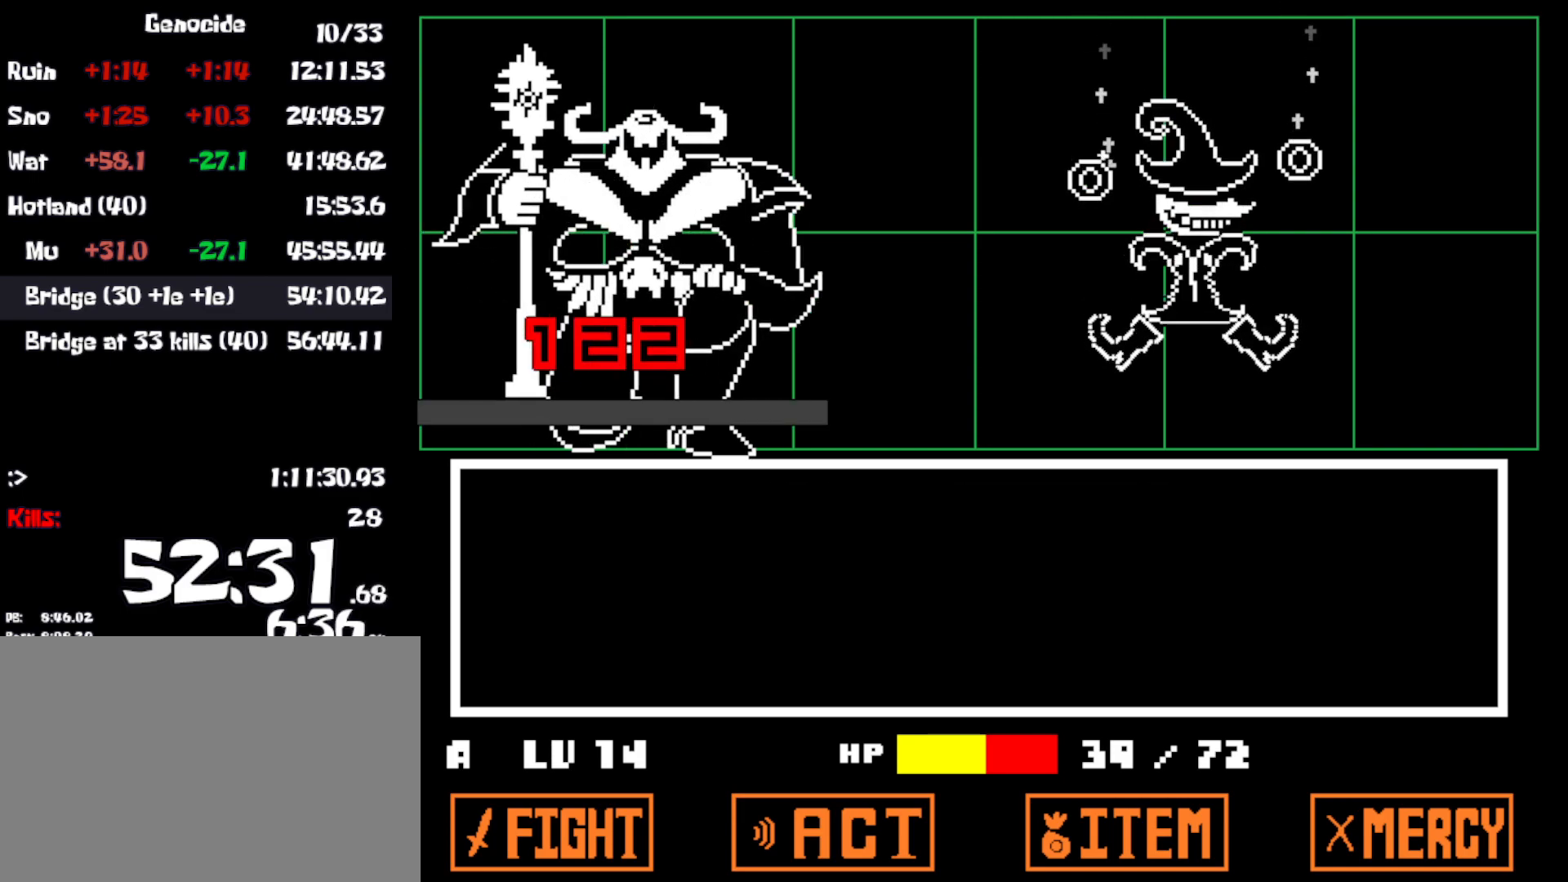
{"keys": [], "events": [[83, "x", "up"], [166, "z", "down"], [233, "x", "down"], [266, "z", "up"], [333, "x", "up"], [350, "z", "down"], [400, "x", "down"], [433, "z", "up"], [483, "x", "up"]]}
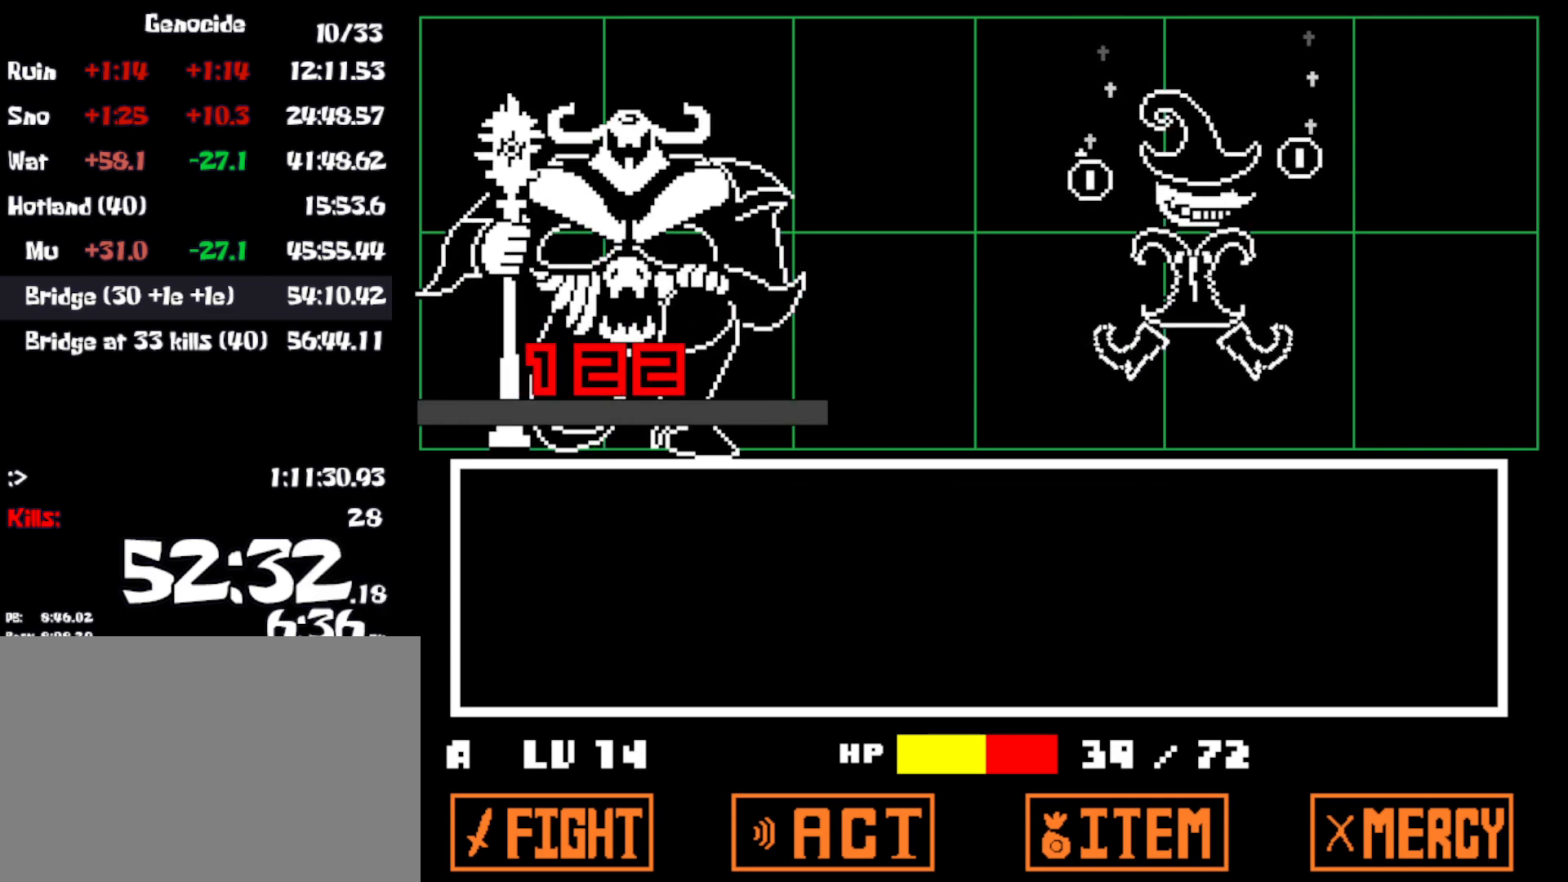
{"keys": ["z"], "events": [[16, "z", "down"], [50, "x", "down"], [100, "z", "up"], [133, "x", "up"], [183, "z", "down"], [200, "x", "down"], [250, "z", "up"], [300, "x", "up"], [316, "z", "down"], [366, "x", "down"], [366, "z", "up"], [450, "x", "up"], [466, "z", "down"]]}
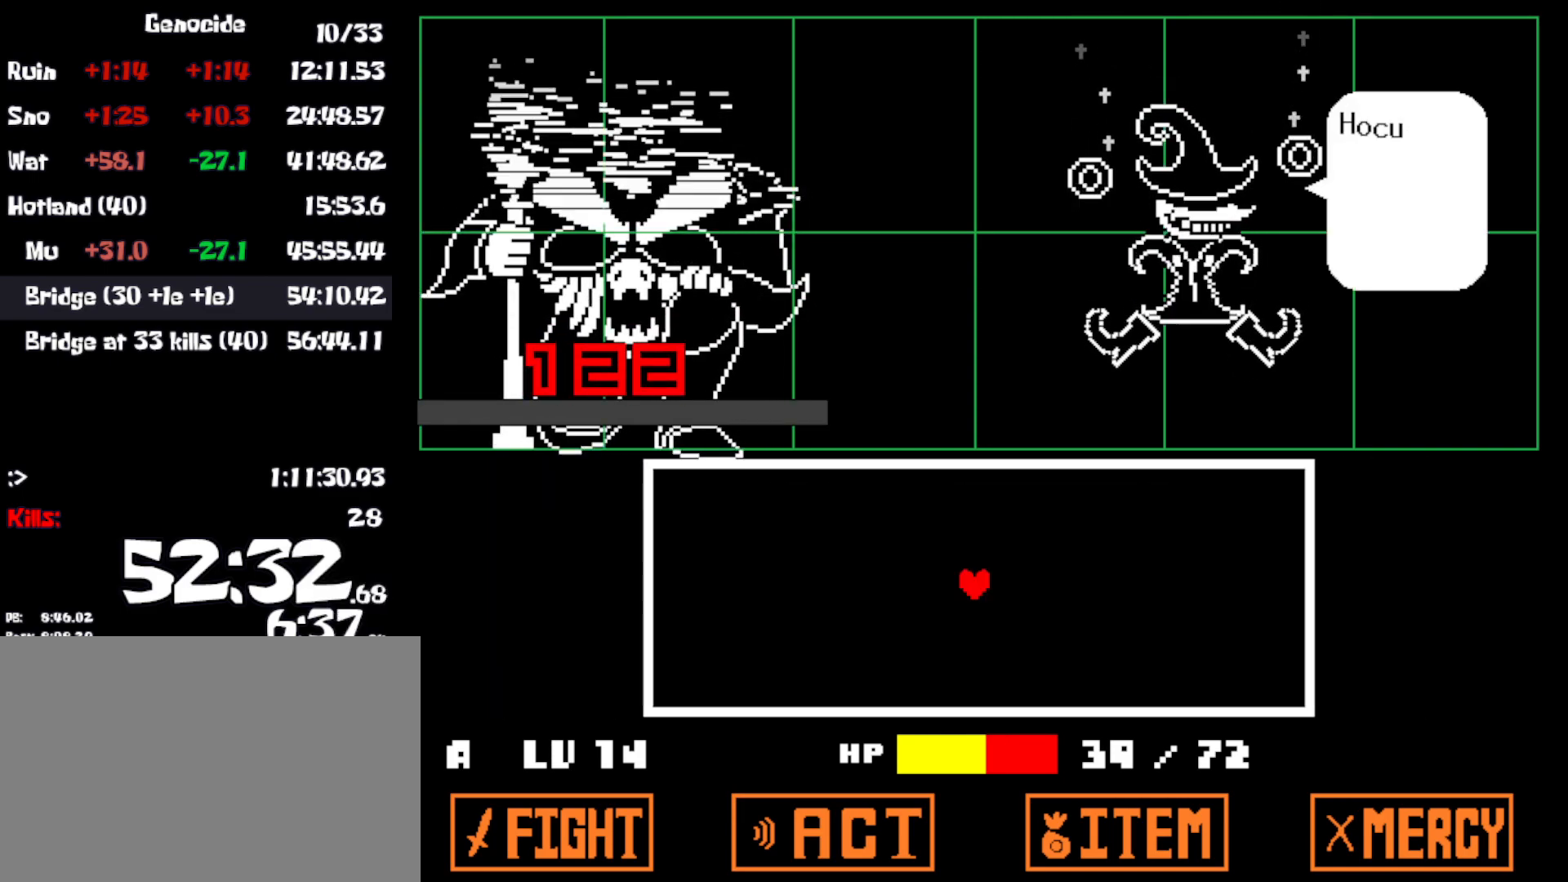
{"keys": ["x"], "events": [[16, "x", "down"], [16, "z", "up"], [100, "x", "up"], [100, "z", "down"], [150, "x", "down"], [183, "z", "up"], [216, "x", "up"], [233, "z", "down"], [300, "x", "down"], [333, "z", "up"], [383, "x", "up"], [383, "z", "down"], [433, "x", "down"], [433, "z", "up"]]}
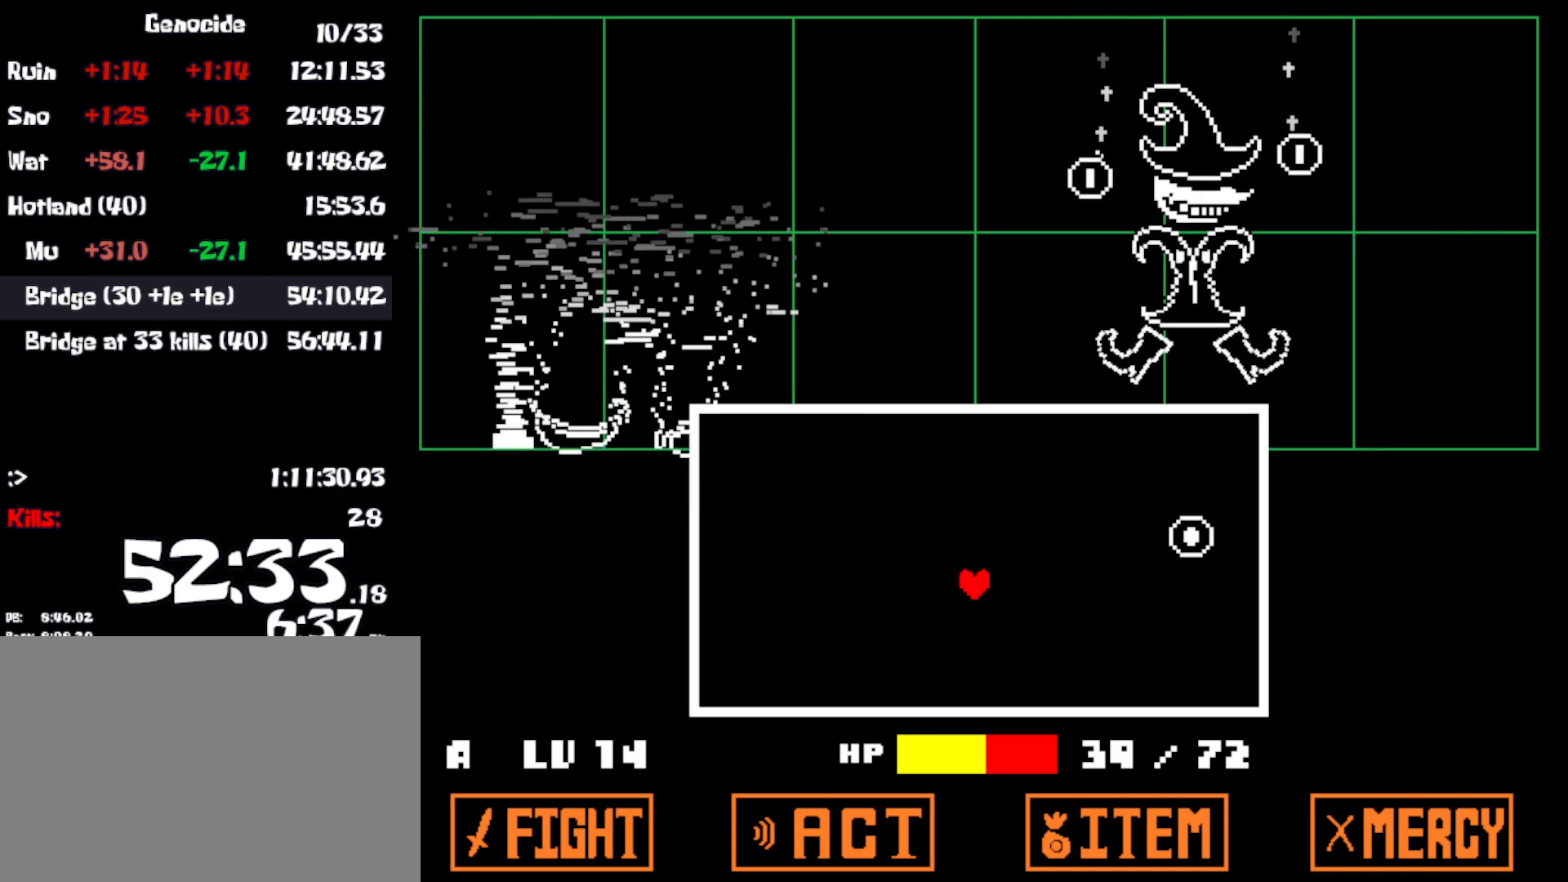
{"keys": ["down"], "events": [[16, "x", "up"], [333, "down", "down"]]}
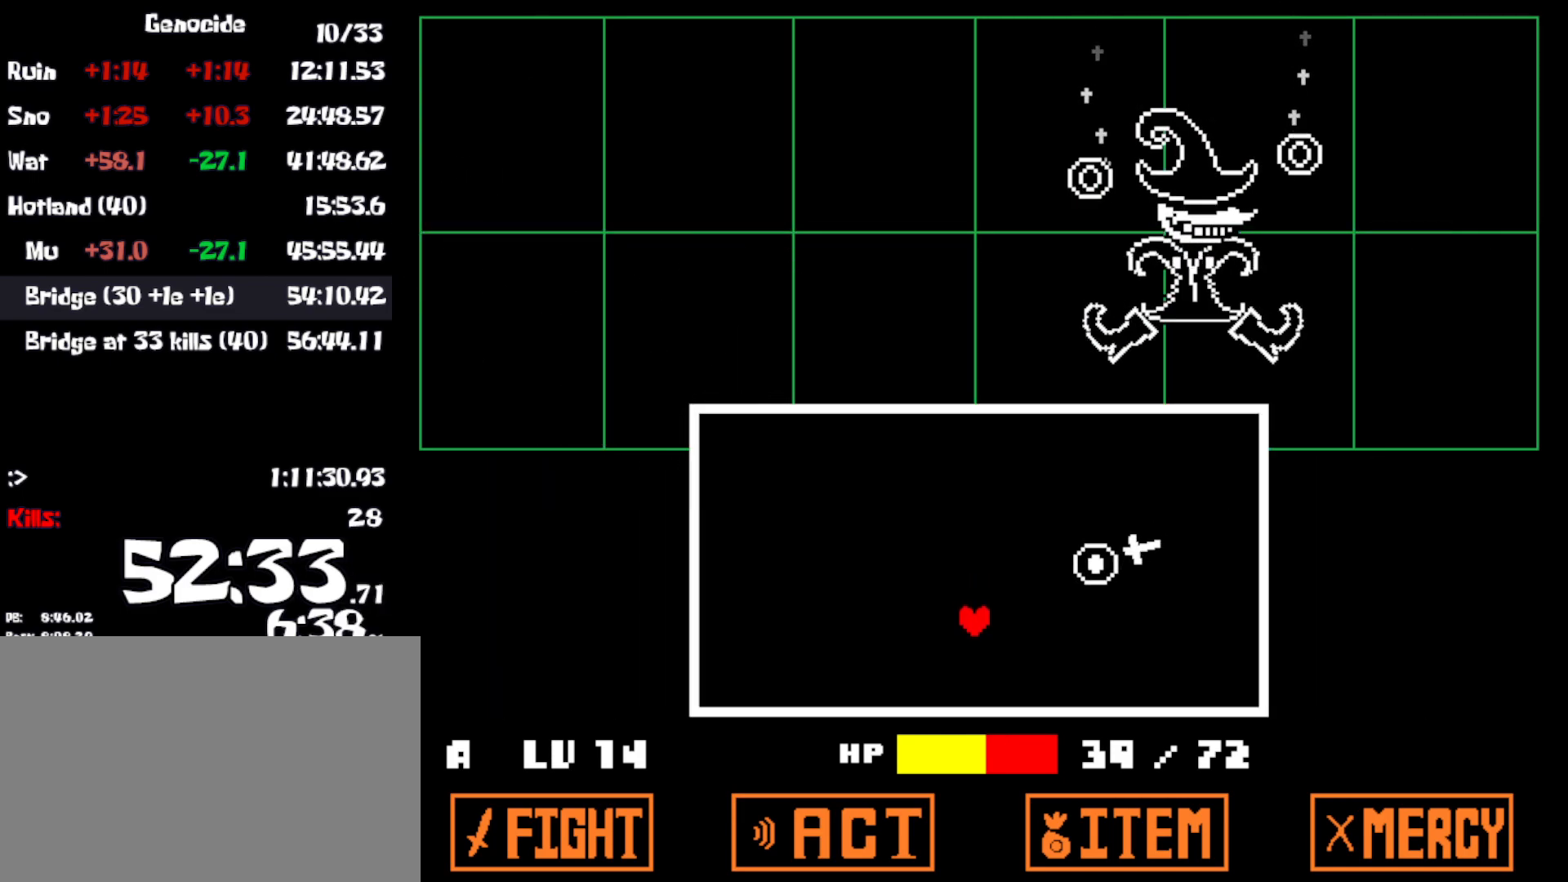
{"keys": ["up"], "events": [[150, "right", "down"], [316, "down", "up"], [450, "up", "down"], [500, "right", "up"]]}
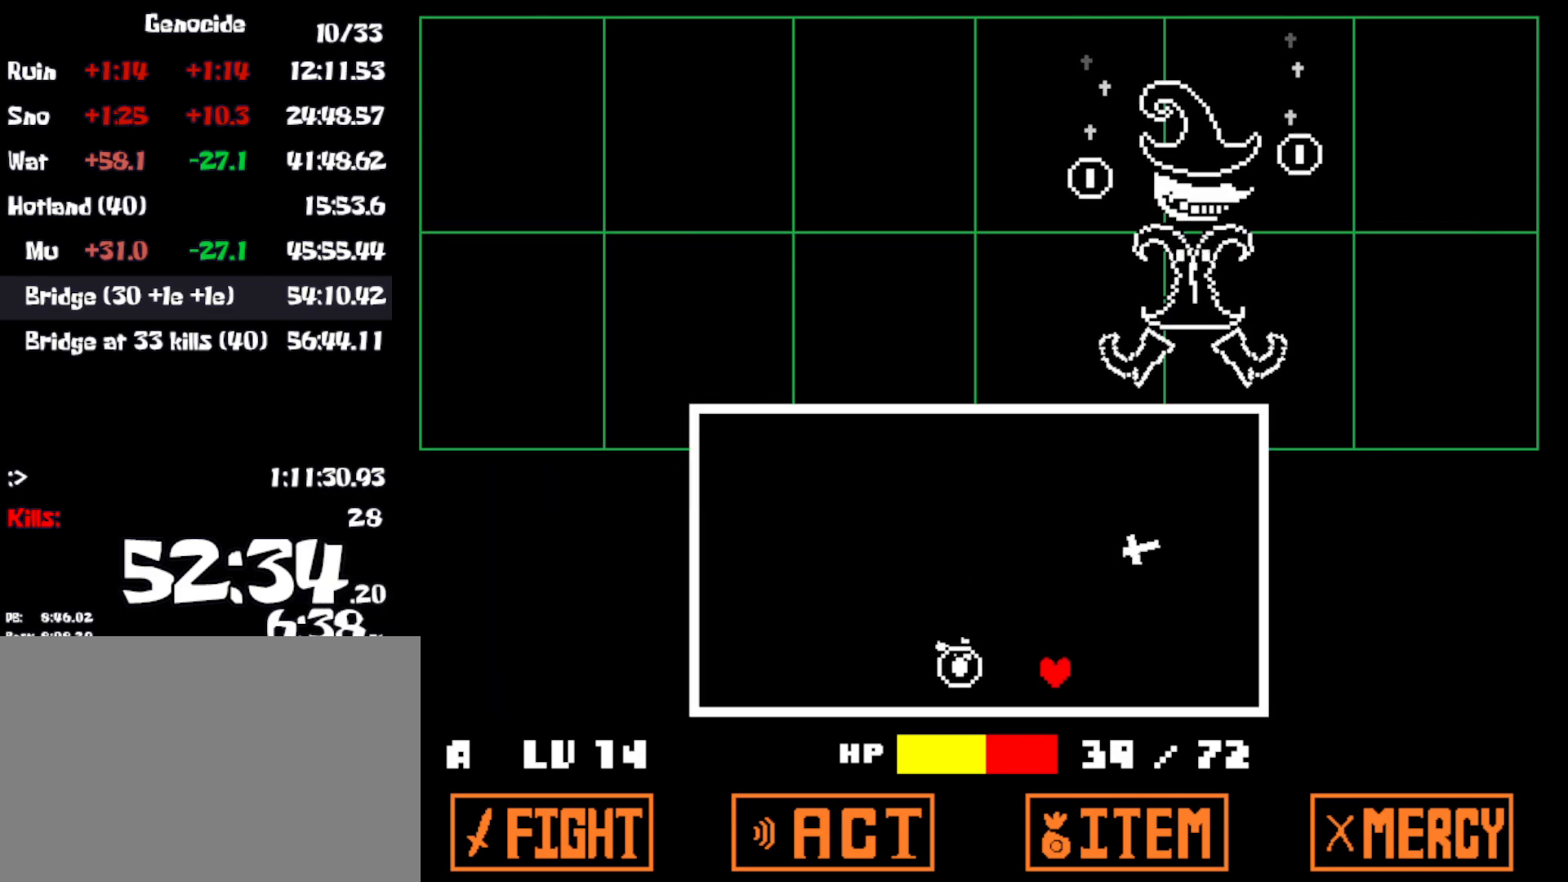
{"keys": ["left"], "events": [[266, "left", "down"], [466, "up", "up"]]}
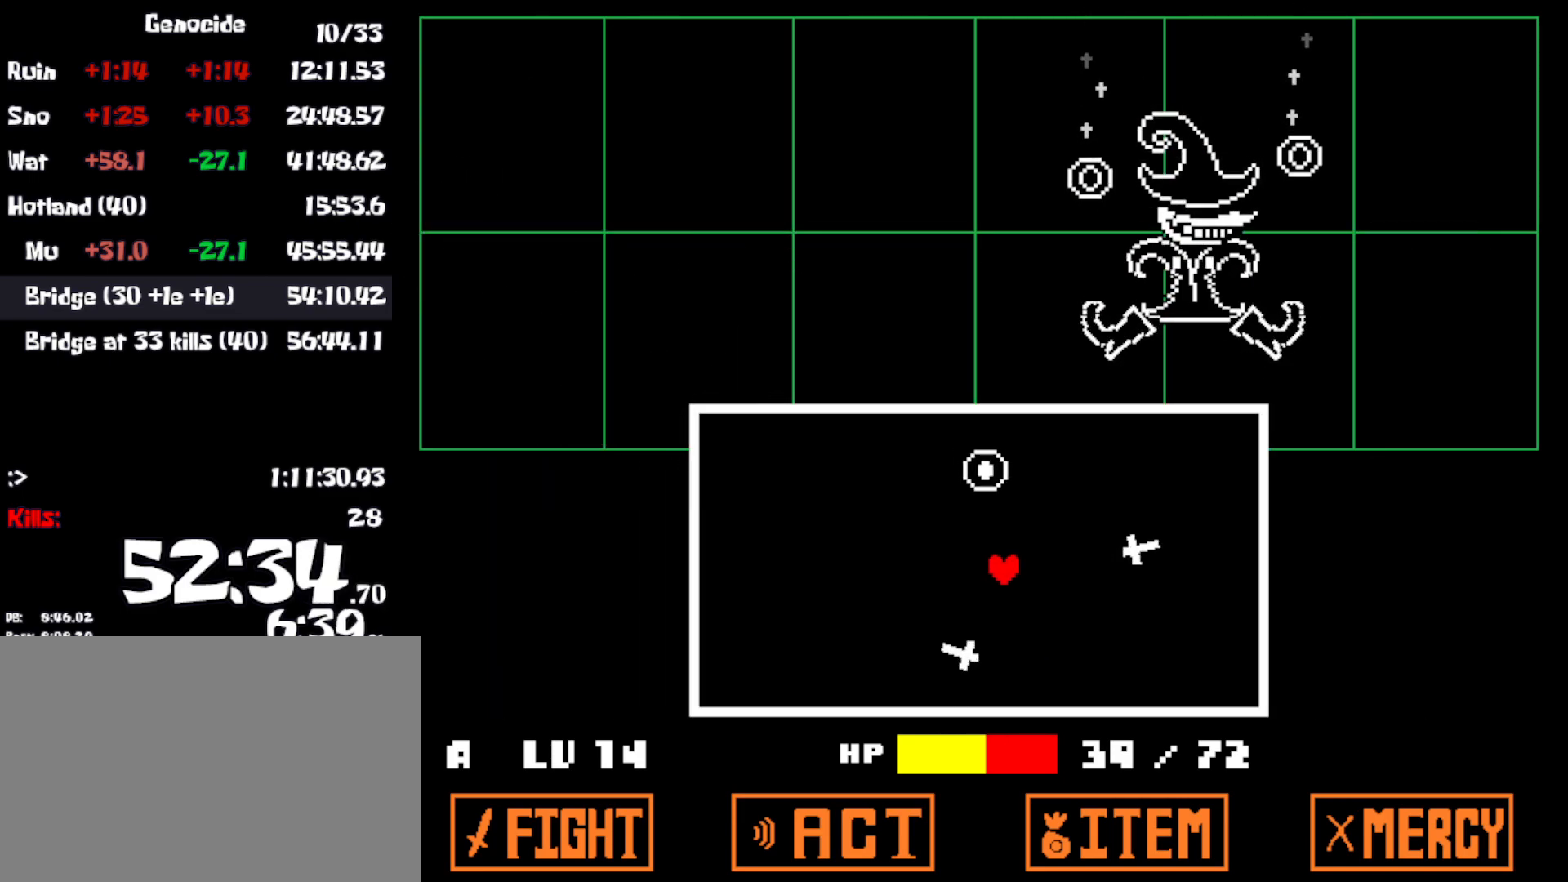
{"keys": ["left"], "events": [[133, "down", "down"], [333, "down", "up"]]}
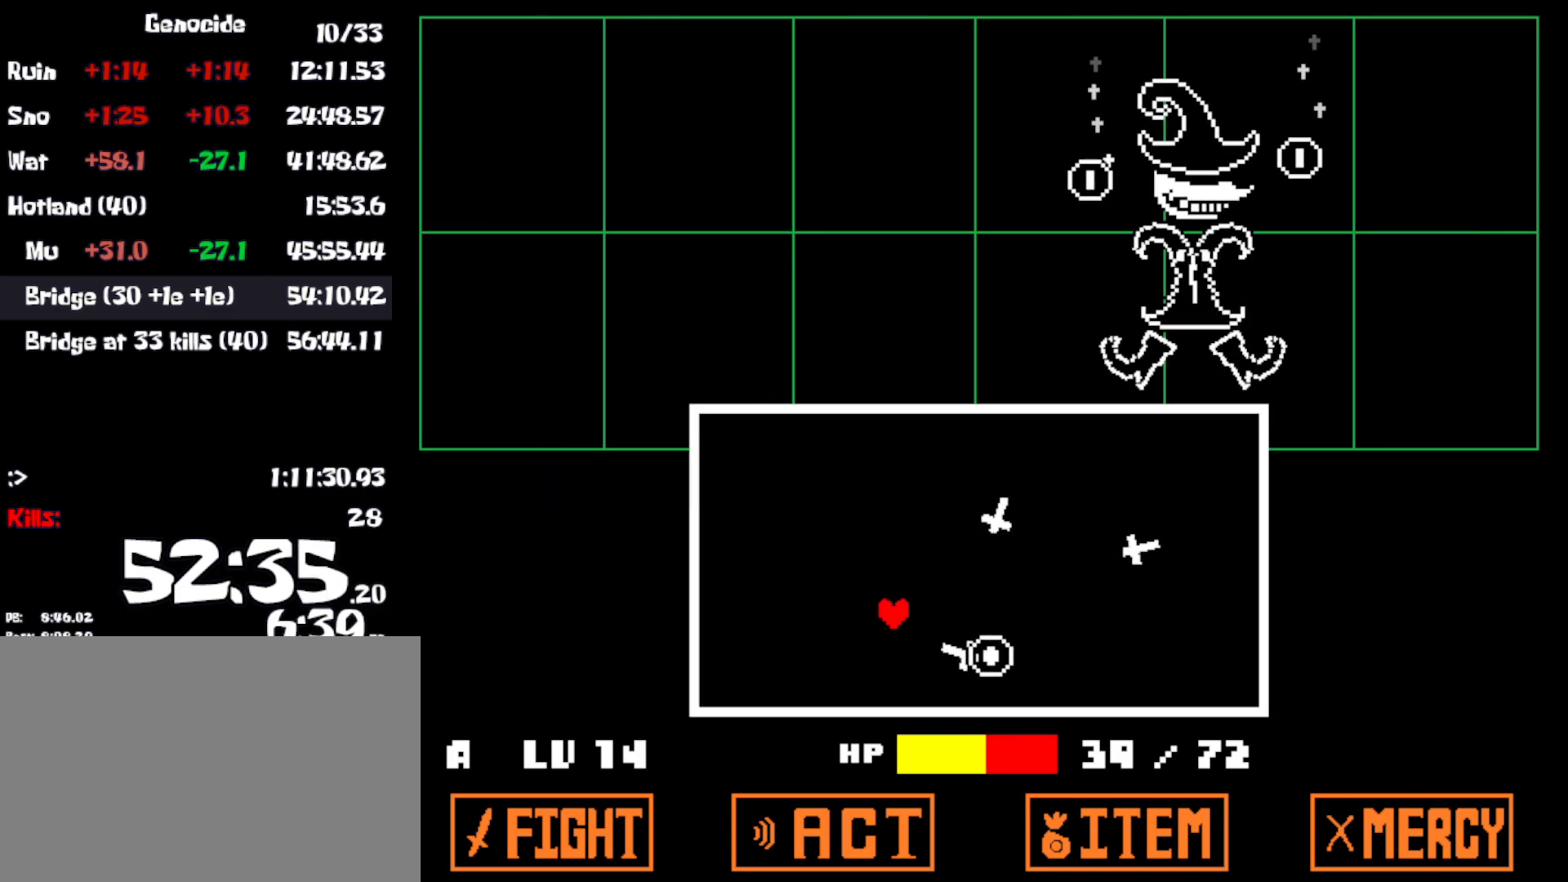
{"keys": ["right"], "events": [[200, "up", "down"], [233, "left", "up"], [233, "right", "down"], [450, "up", "up"]]}
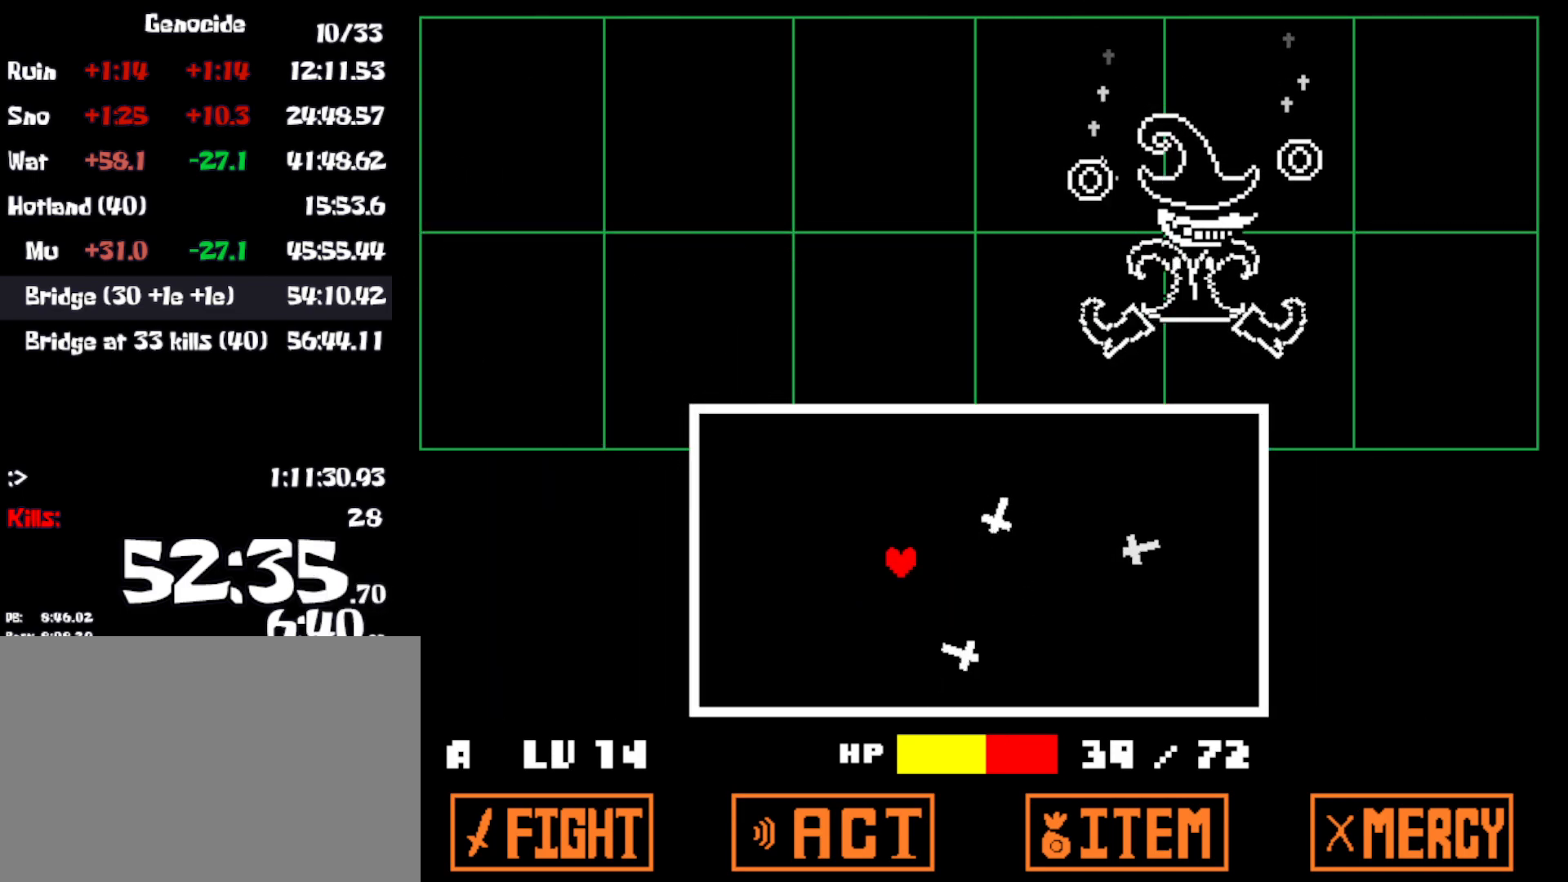
{"keys": [], "events": [[83, "down", "down"], [350, "down", "up"], [500, "right", "up"]]}
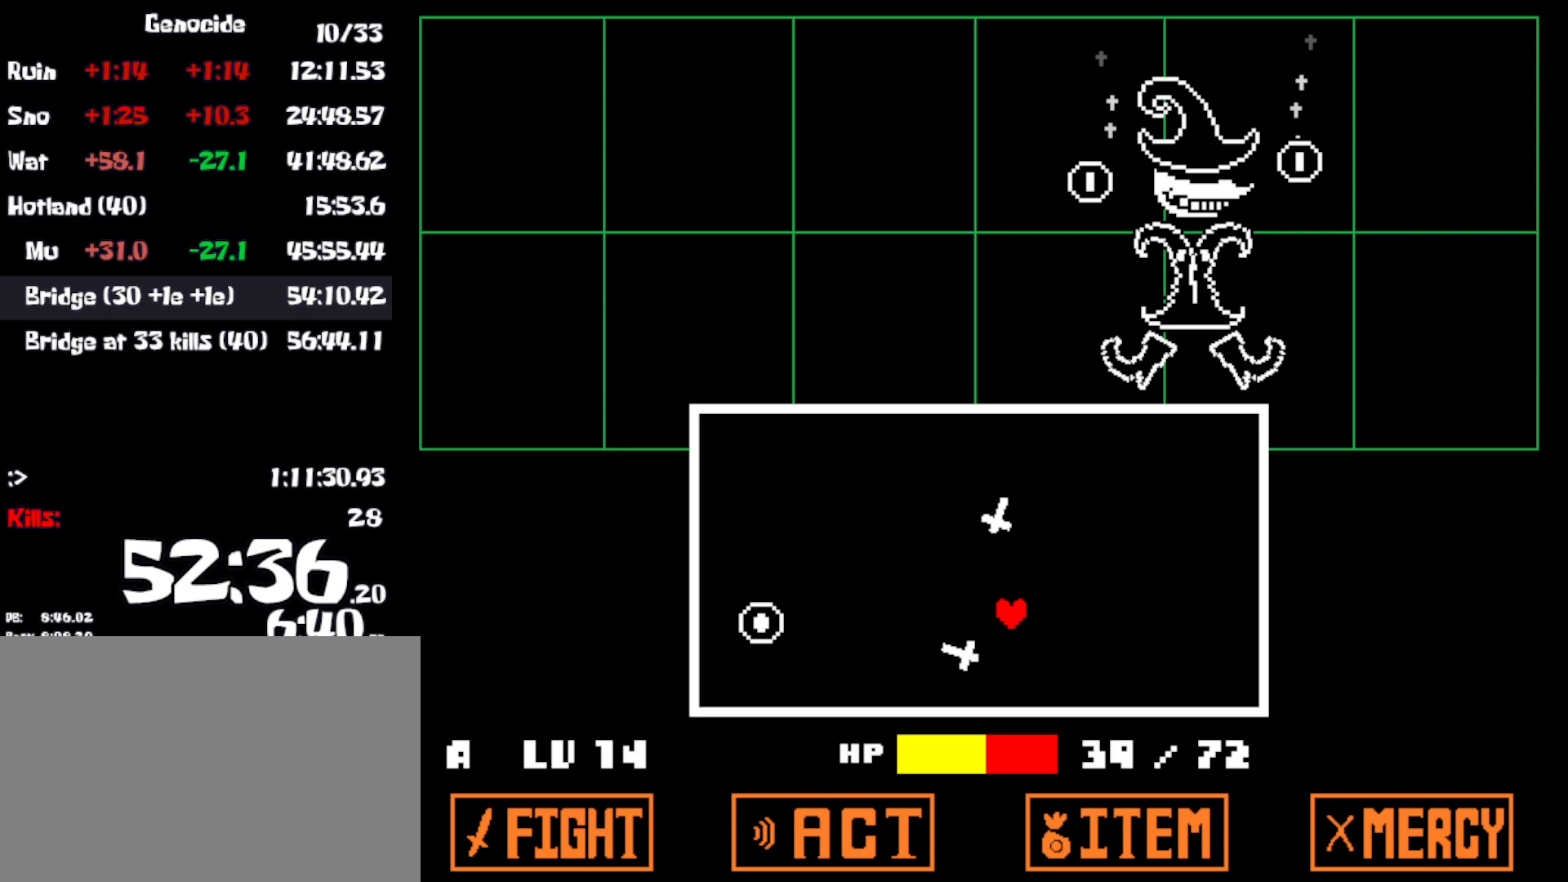
{"keys": [], "events": []}
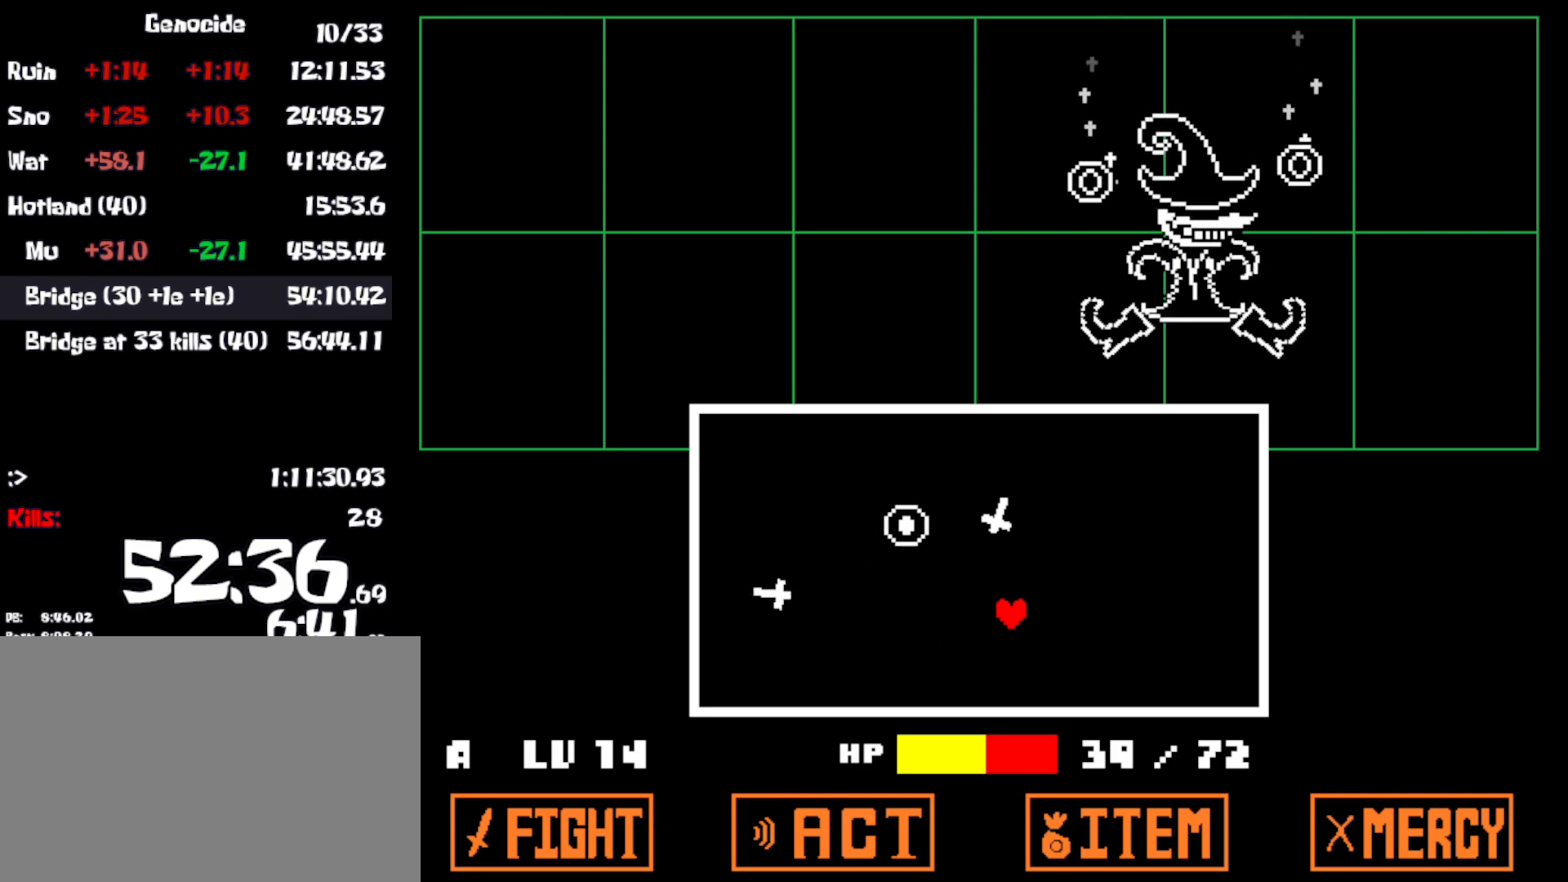
{"keys": ["left", "up"], "events": [[50, "down", "down"], [100, "right", "down"], [183, "right", "up"], [216, "left", "down"], [283, "down", "up"], [483, "up", "down"]]}
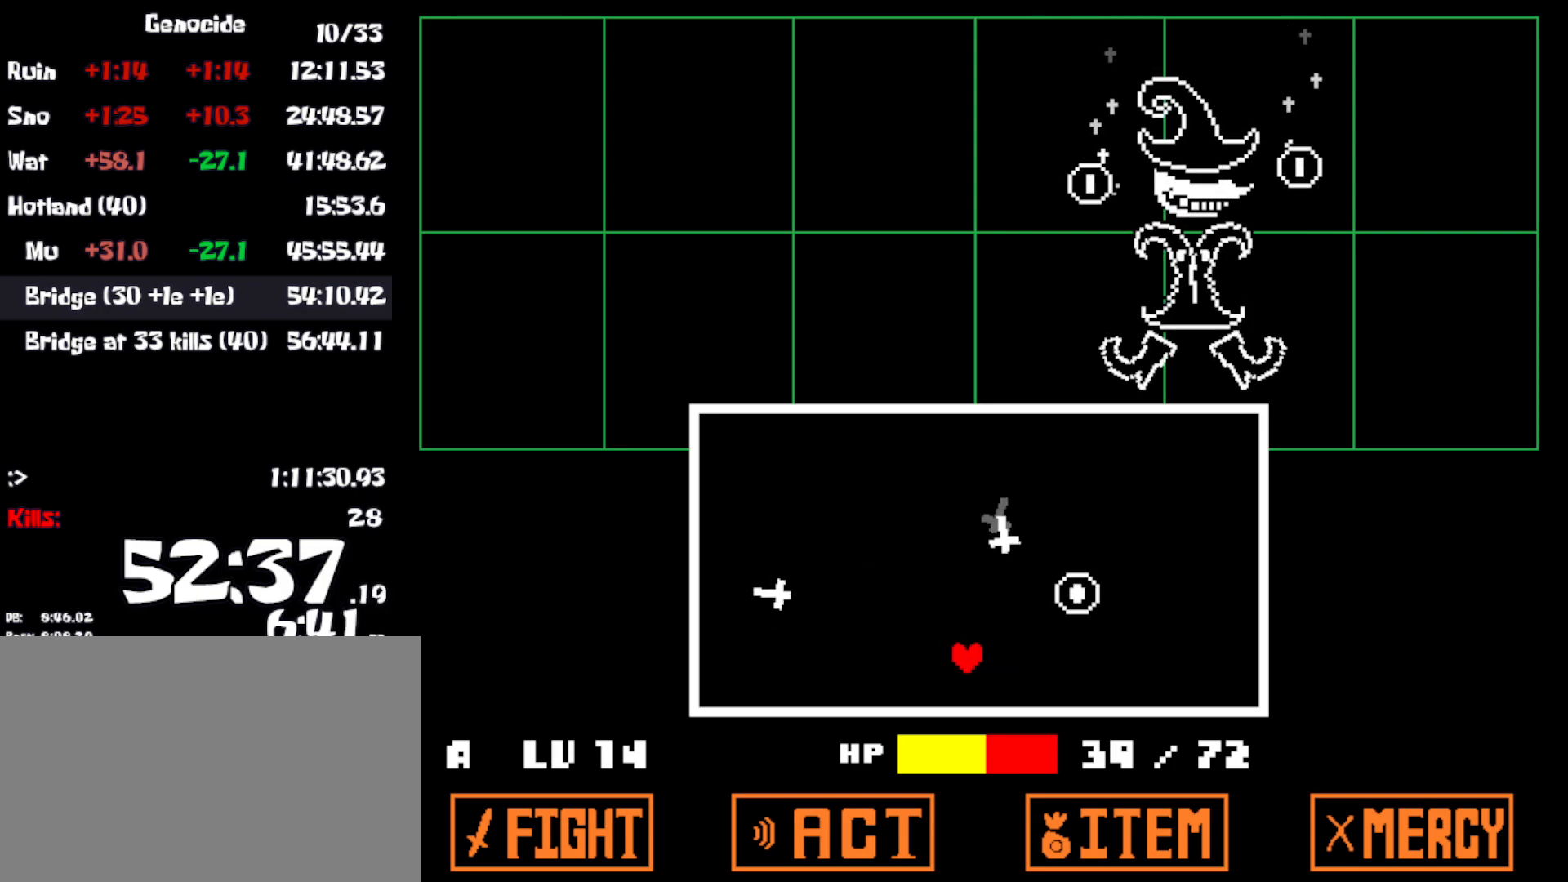
{"keys": [], "events": [[183, "up", "up"], [333, "left", "up"]]}
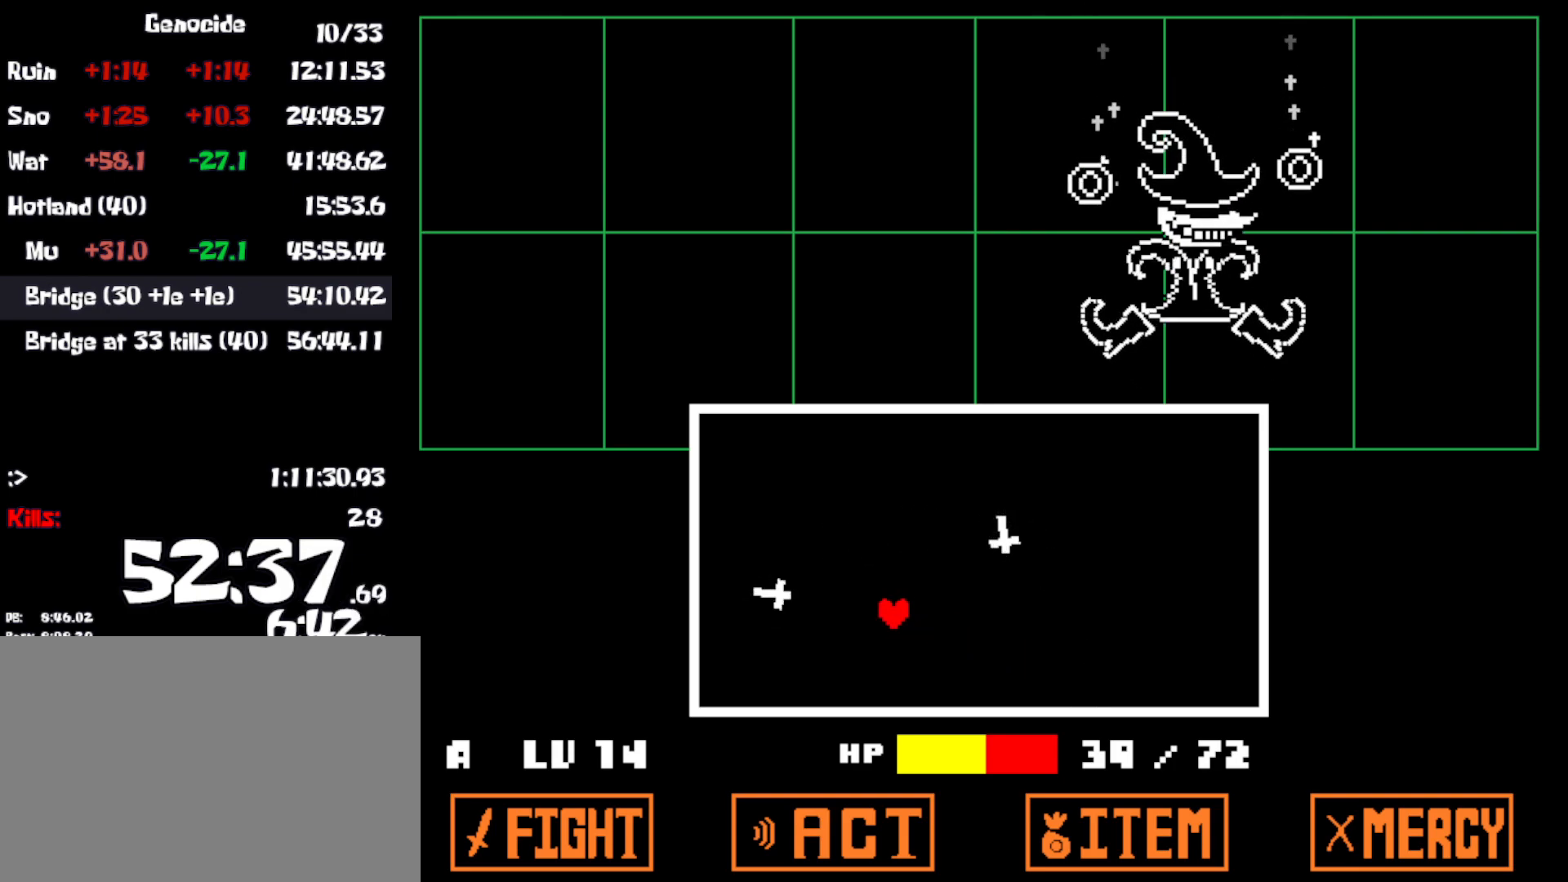
{"keys": ["right"], "events": [[350, "right", "down"]]}
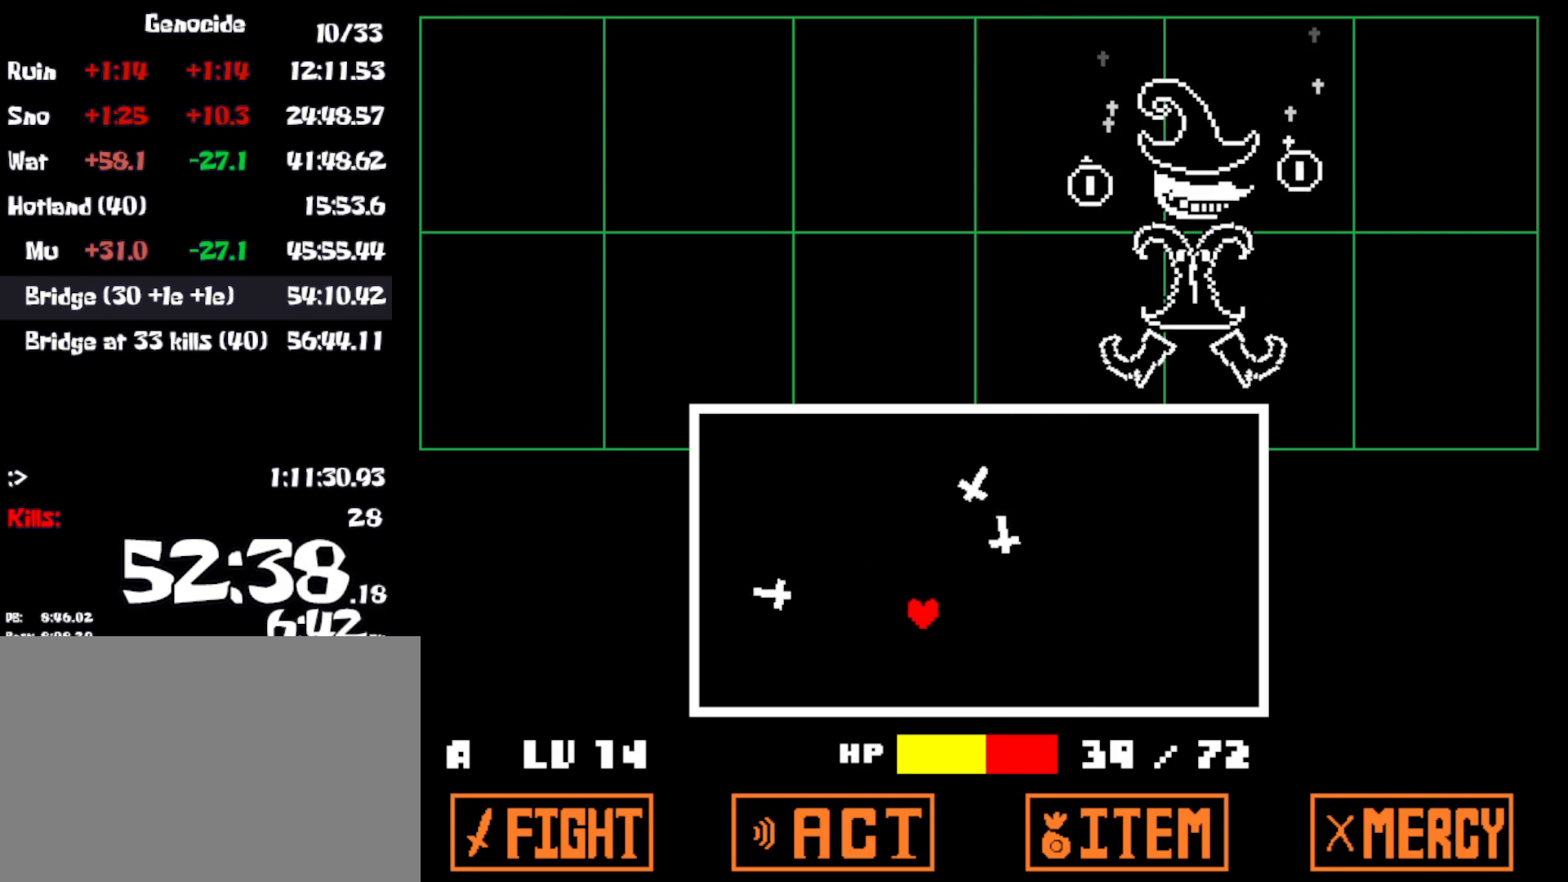
{"keys": [], "events": [[300, "right", "up"]]}
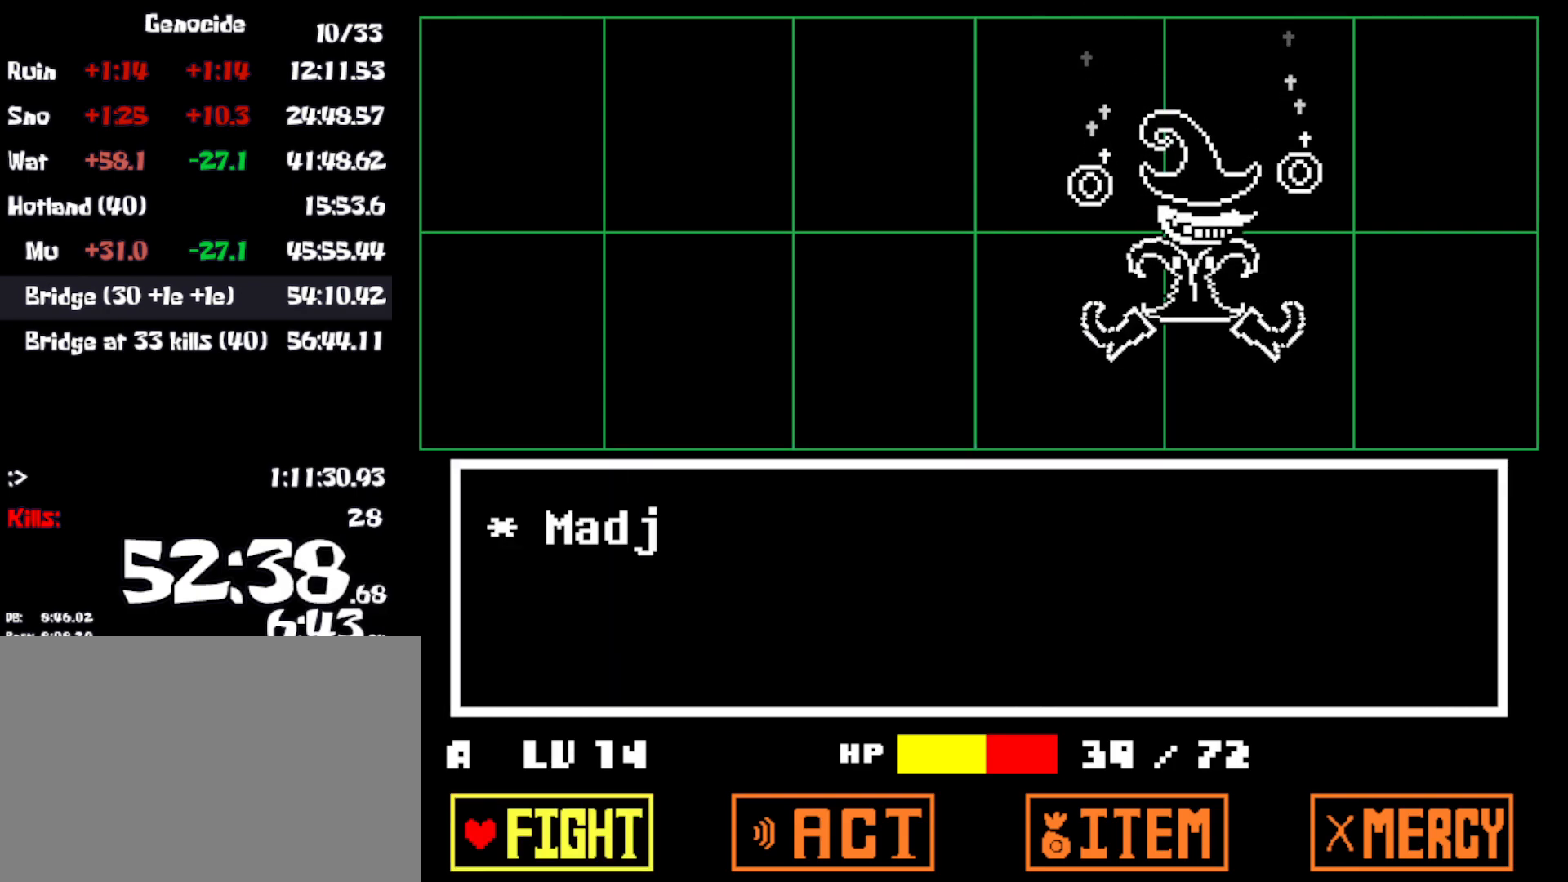
{"keys": [], "events": [[66, "z", "down"], [133, "return", "down"], [133, "z", "up"], [200, "return", "up"]]}
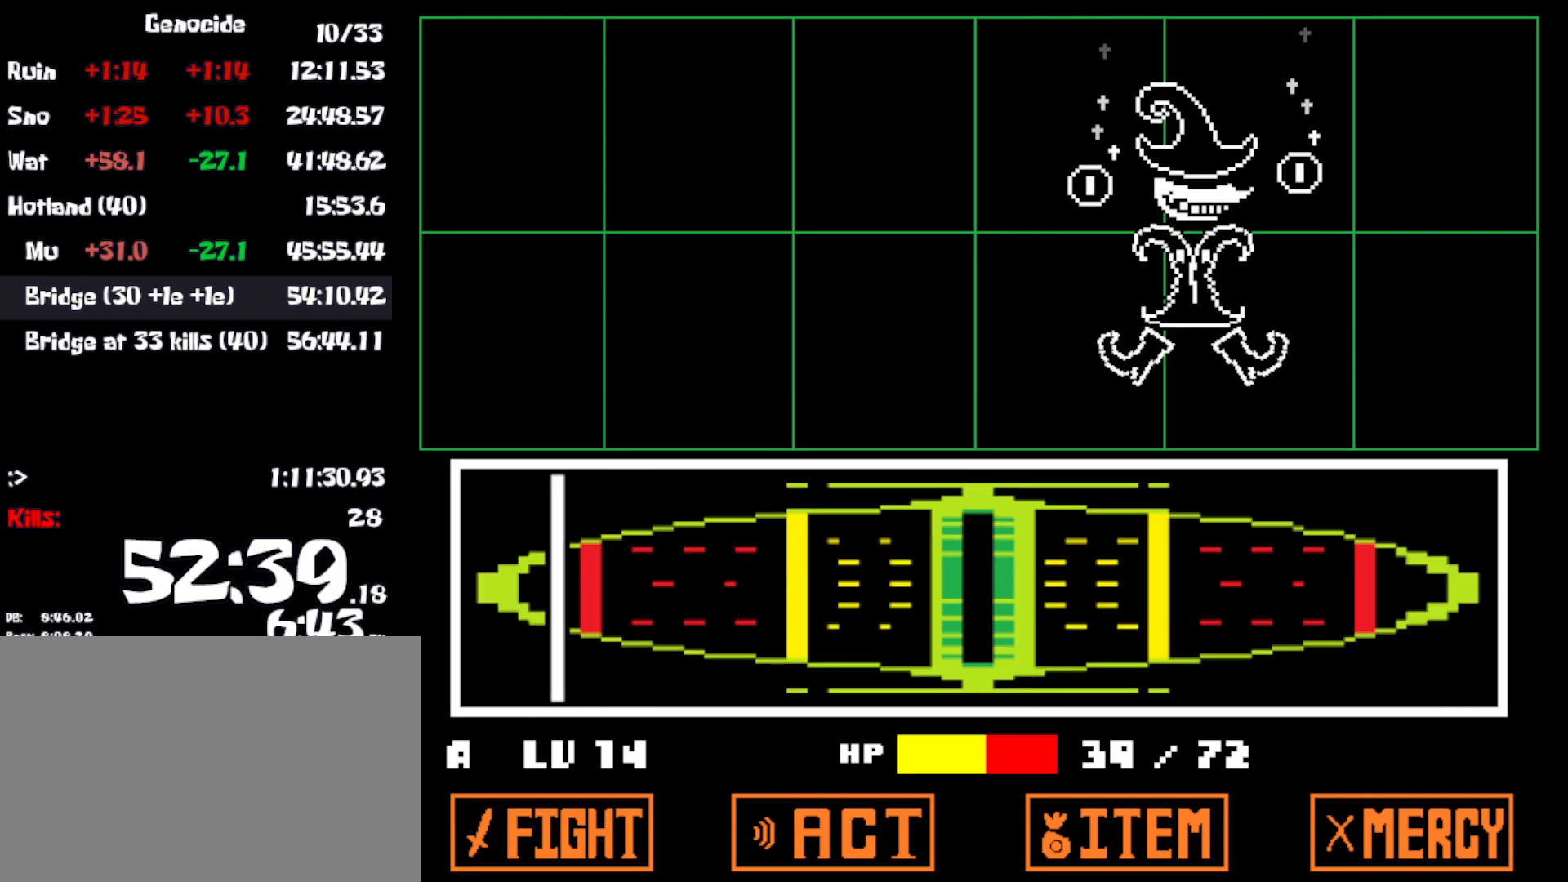
{"keys": [], "events": []}
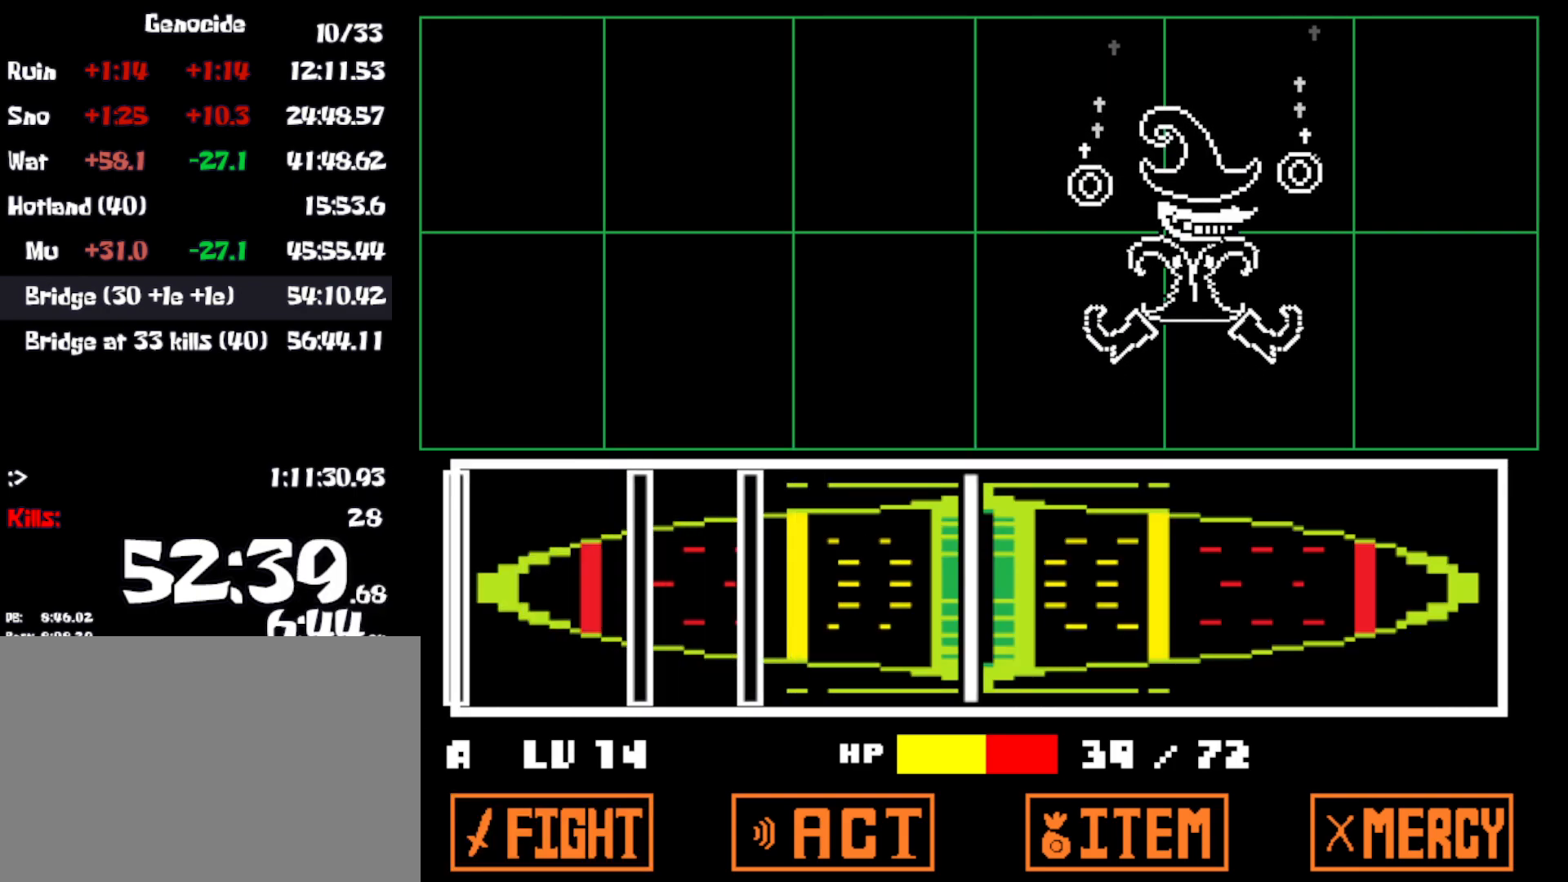
{"keys": ["z"], "events": [[33, "z", "down"], [100, "z", "up"], [266, "z", "down"], [333, "z", "up"], [450, "z", "down"]]}
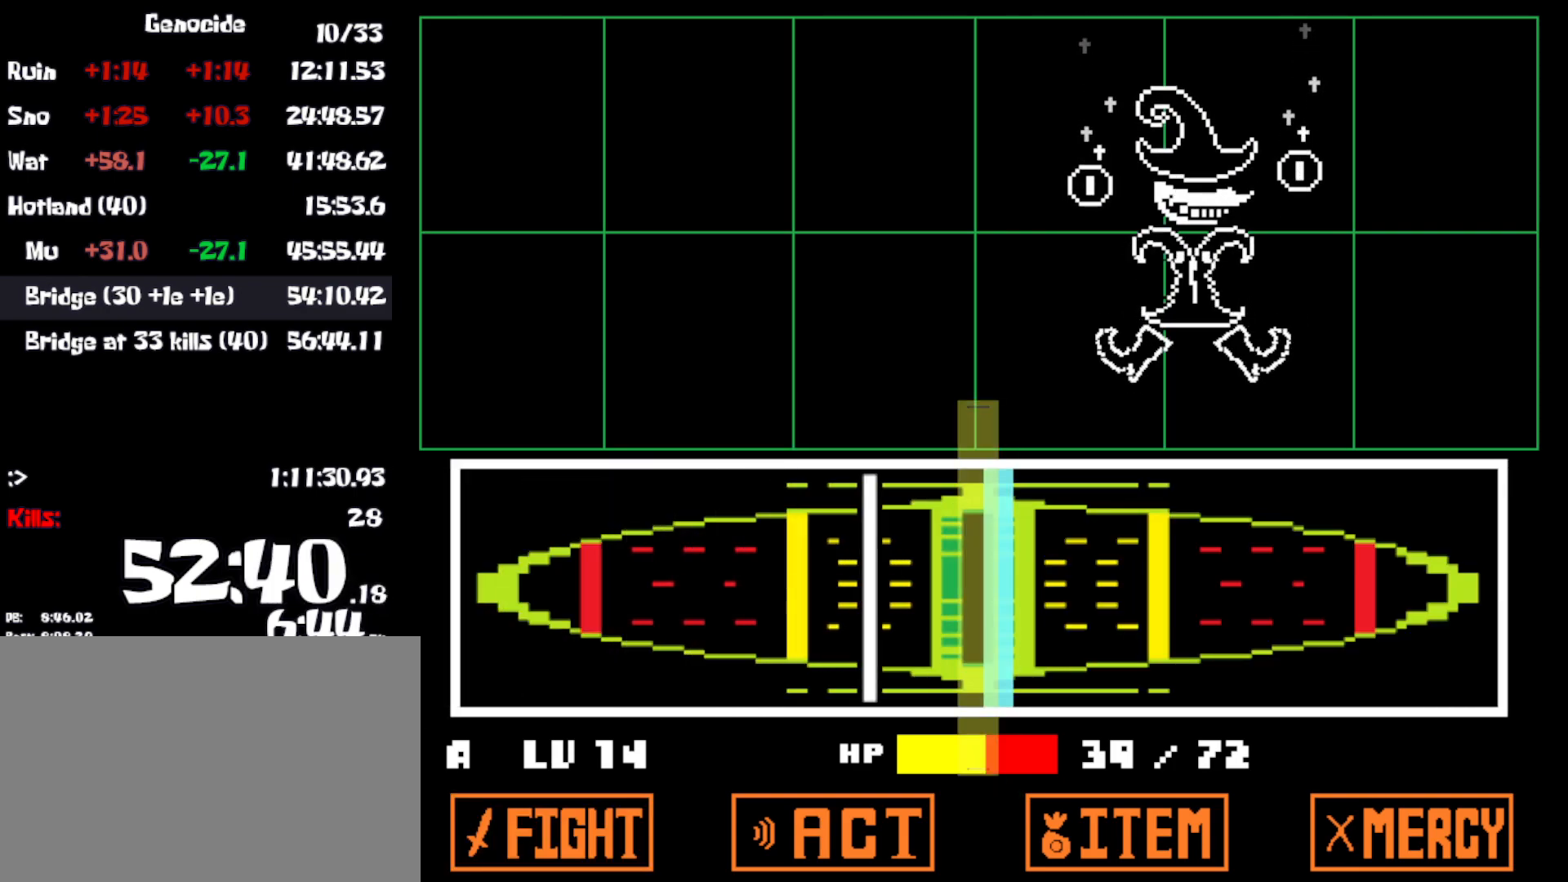
{"keys": [], "events": [[33, "z", "up"], [100, "z", "down"], [166, "z", "up"]]}
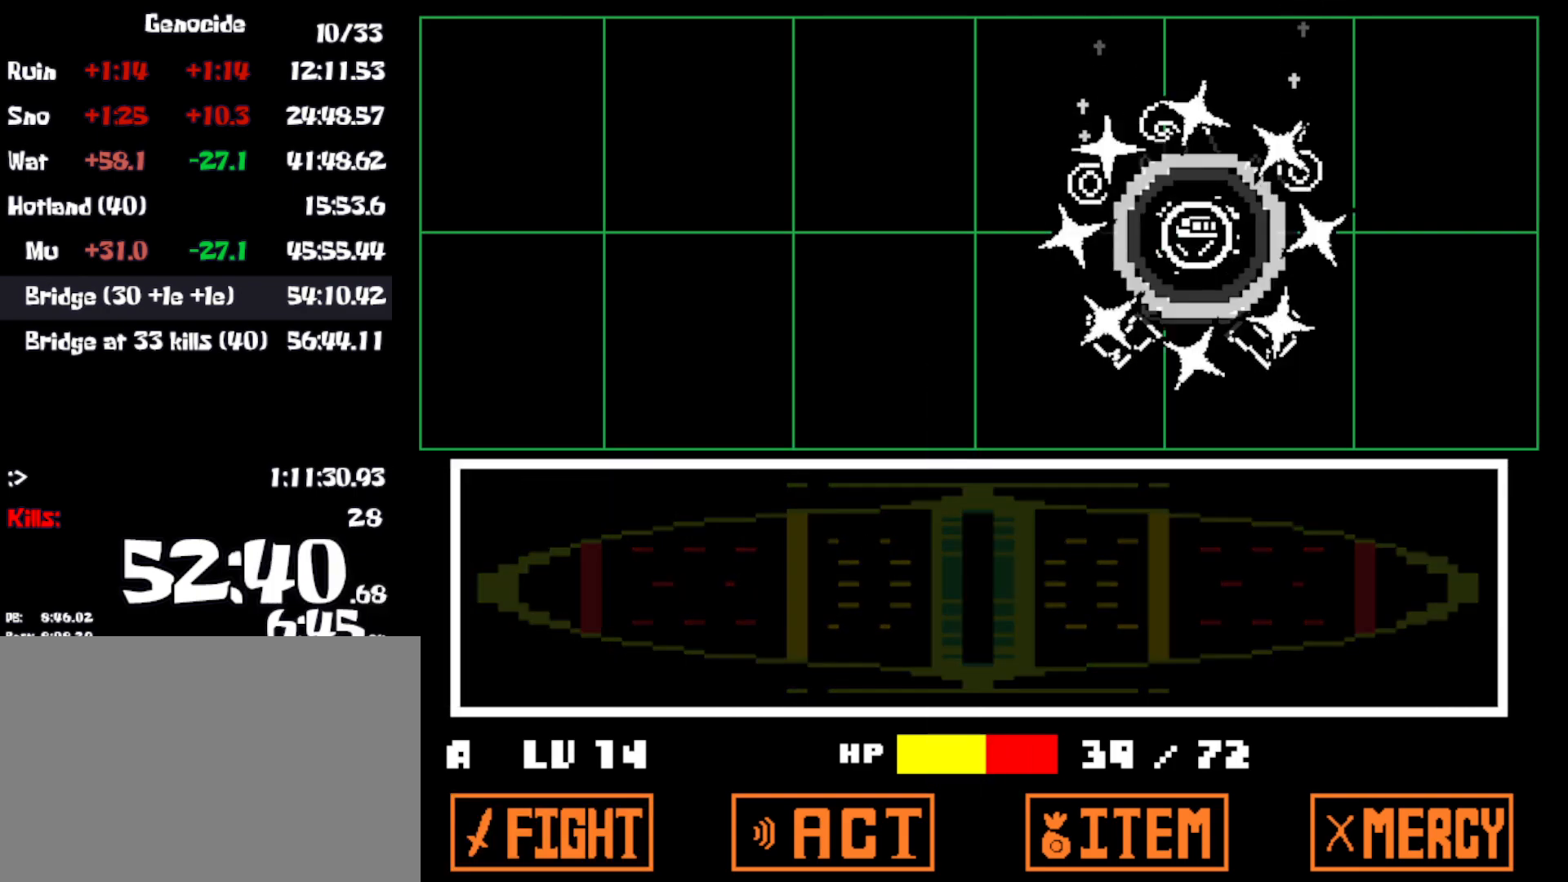
{"keys": [], "events": []}
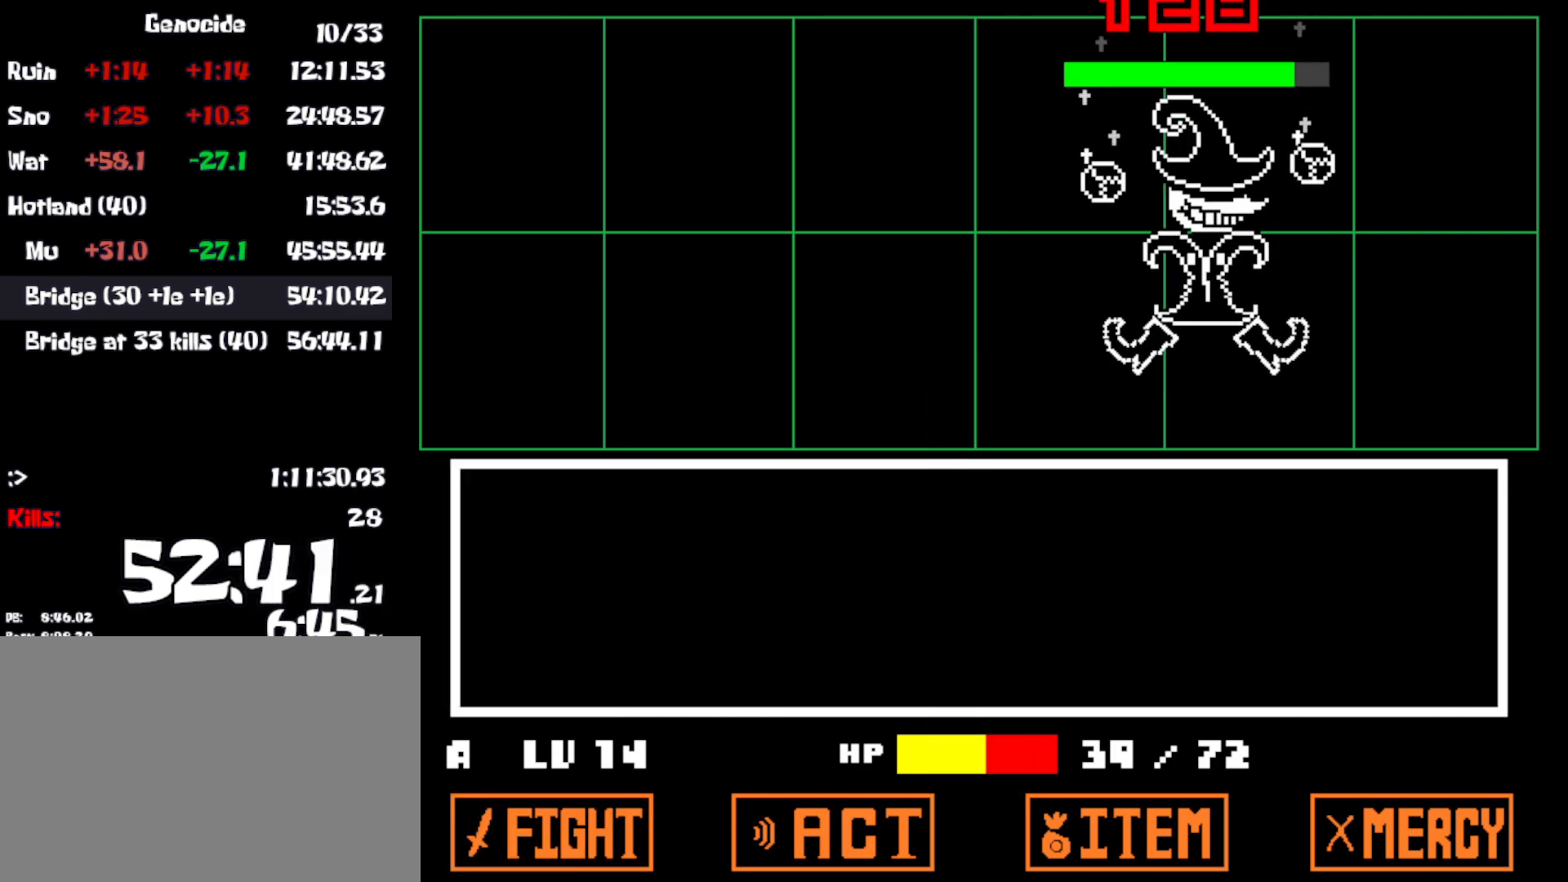
{"keys": [], "events": []}
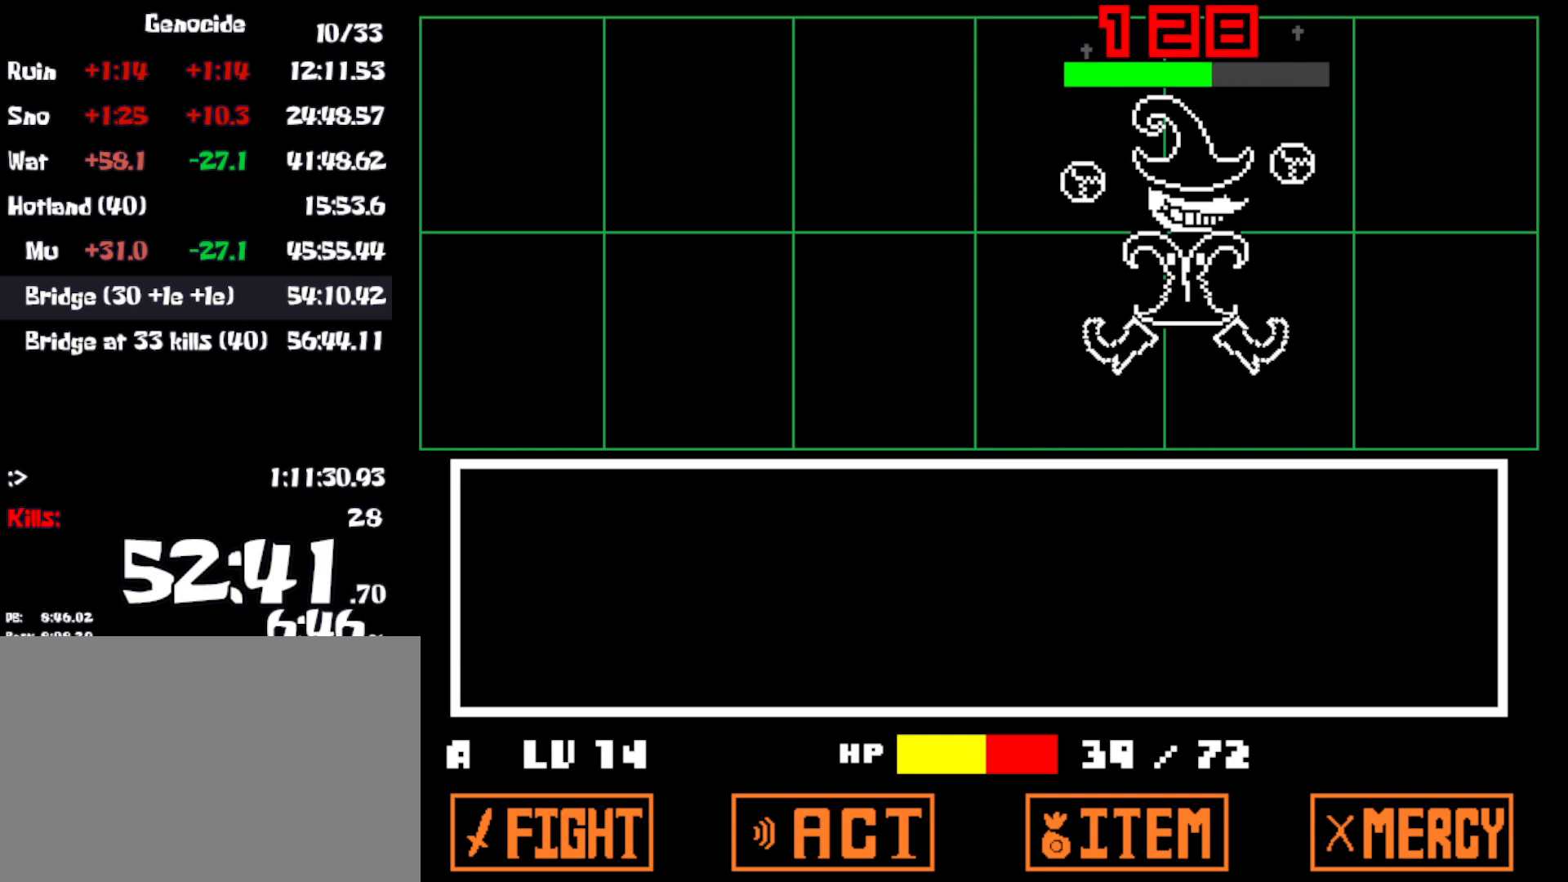
{"keys": ["z"], "events": [[500, "z", "down"]]}
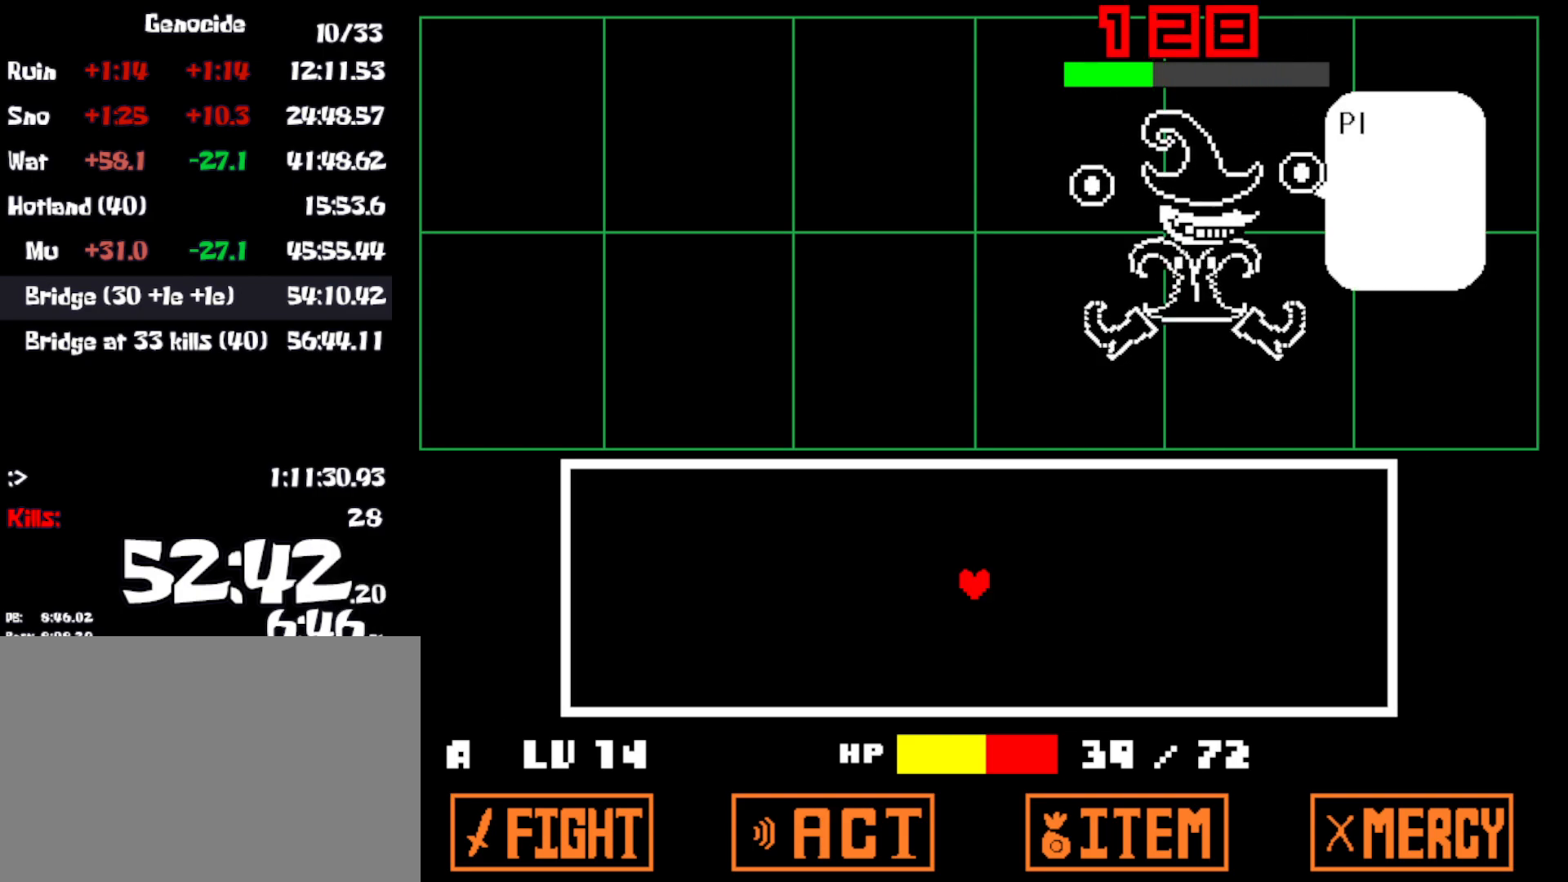
{"keys": ["x"], "events": [[66, "x", "down"], [66, "z", "up"], [150, "x", "up"], [150, "z", "down"], [216, "x", "down"], [216, "z", "up"], [283, "x", "up"], [283, "z", "down"], [350, "x", "down"], [350, "z", "up"], [416, "z", "down"], [450, "x", "up"], [500, "x", "down"], [500, "z", "up"]]}
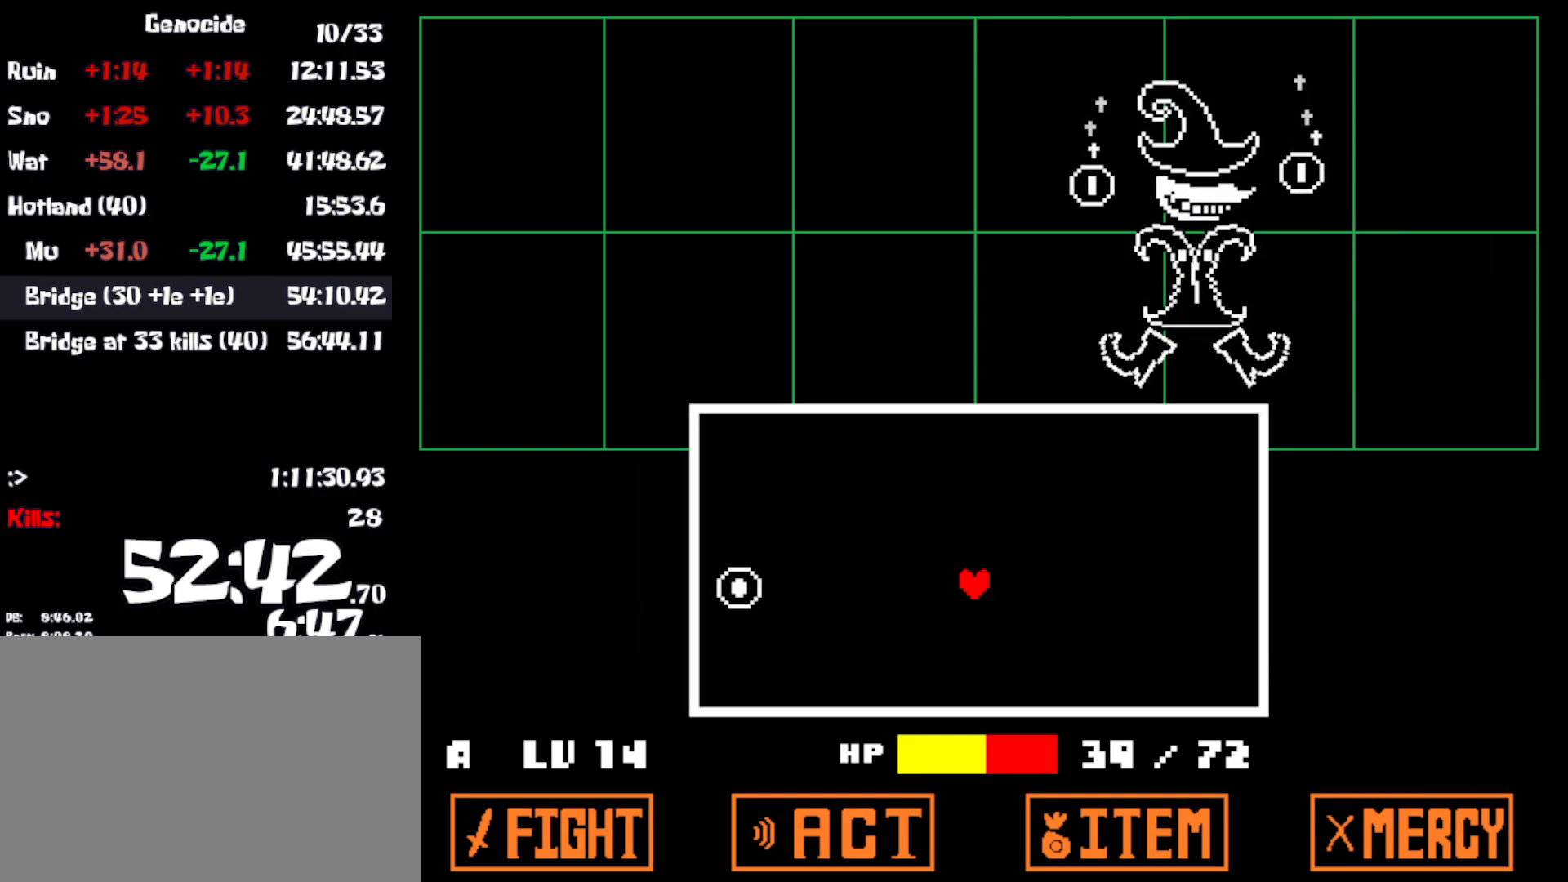
{"keys": ["right", "up"], "events": [[33, "x", "up"], [200, "right", "down"], [500, "up", "down"]]}
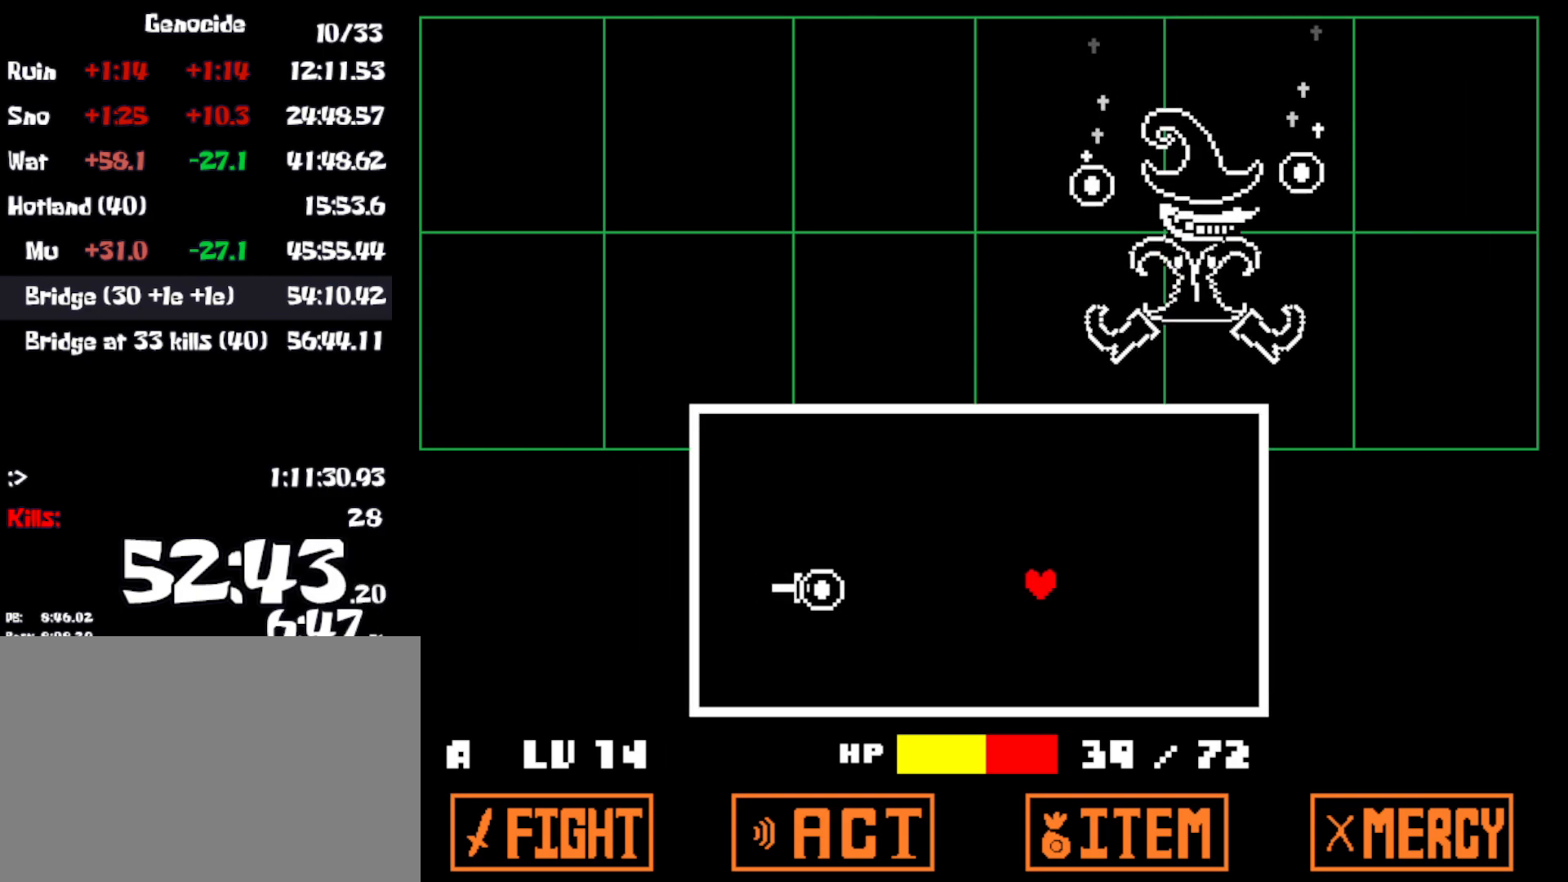
{"keys": ["left"], "events": [[116, "right", "up"], [183, "left", "down"], [366, "up", "up"]]}
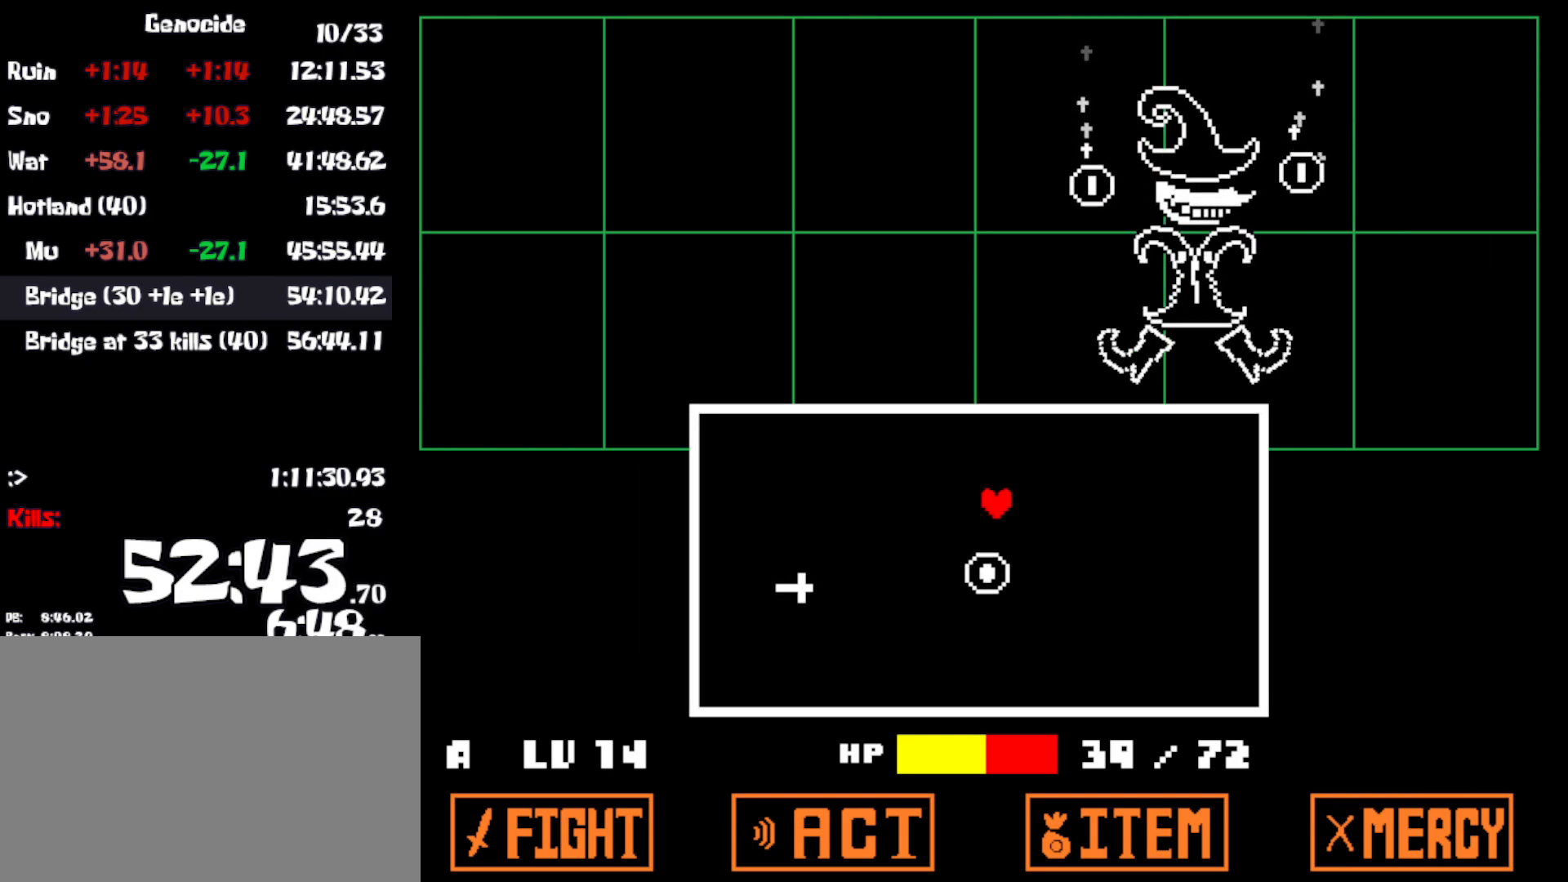
{"keys": ["down"], "events": [[133, "down", "down"], [250, "left", "up"]]}
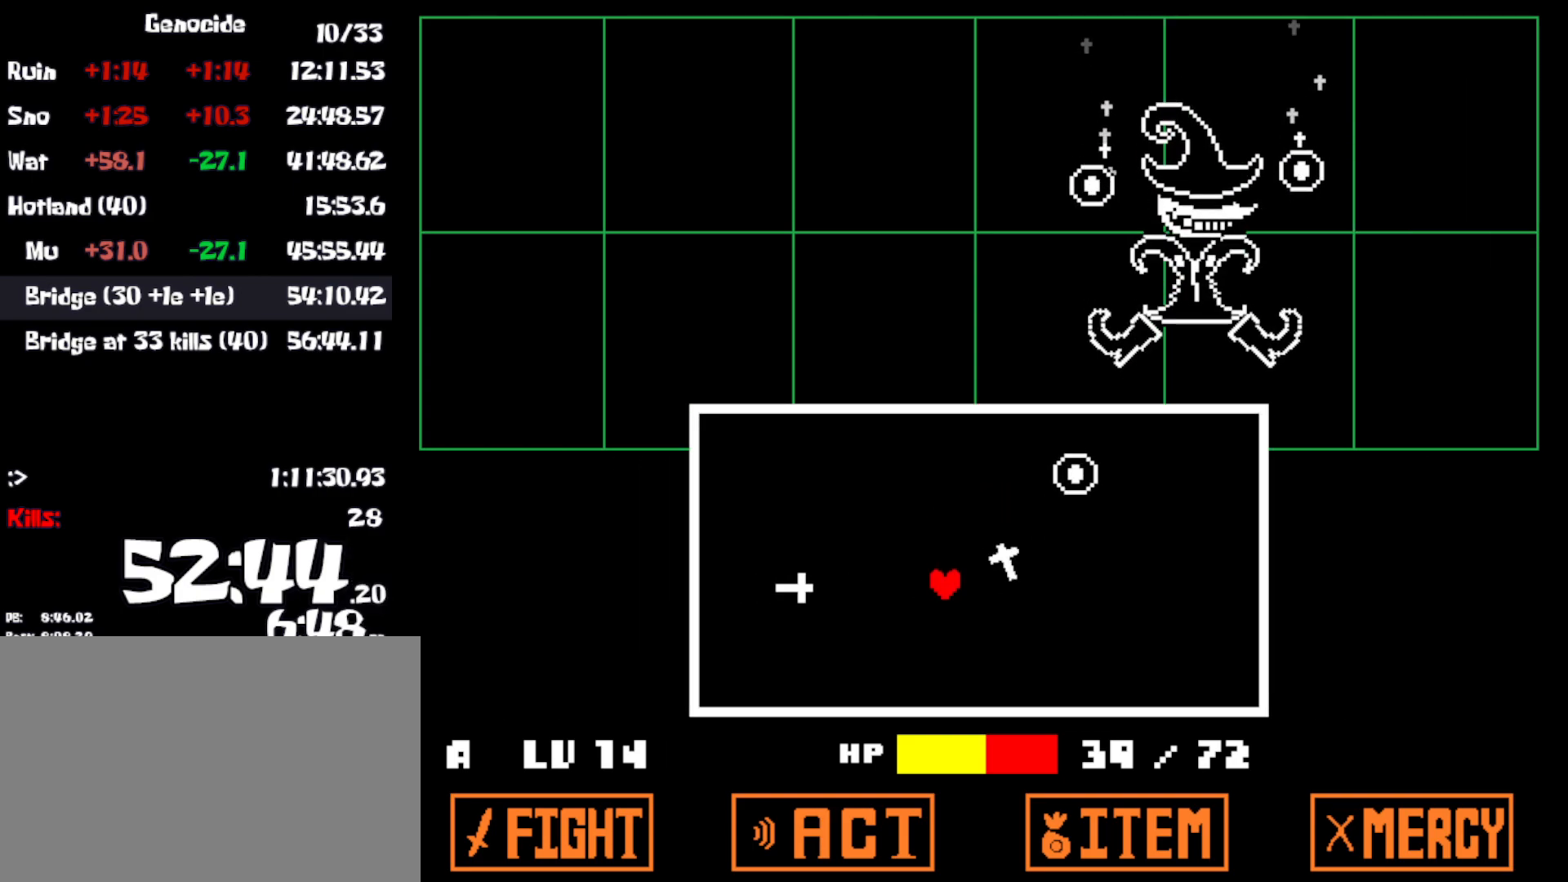
{"keys": ["right"], "events": [[216, "down", "up"], [300, "right", "down"]]}
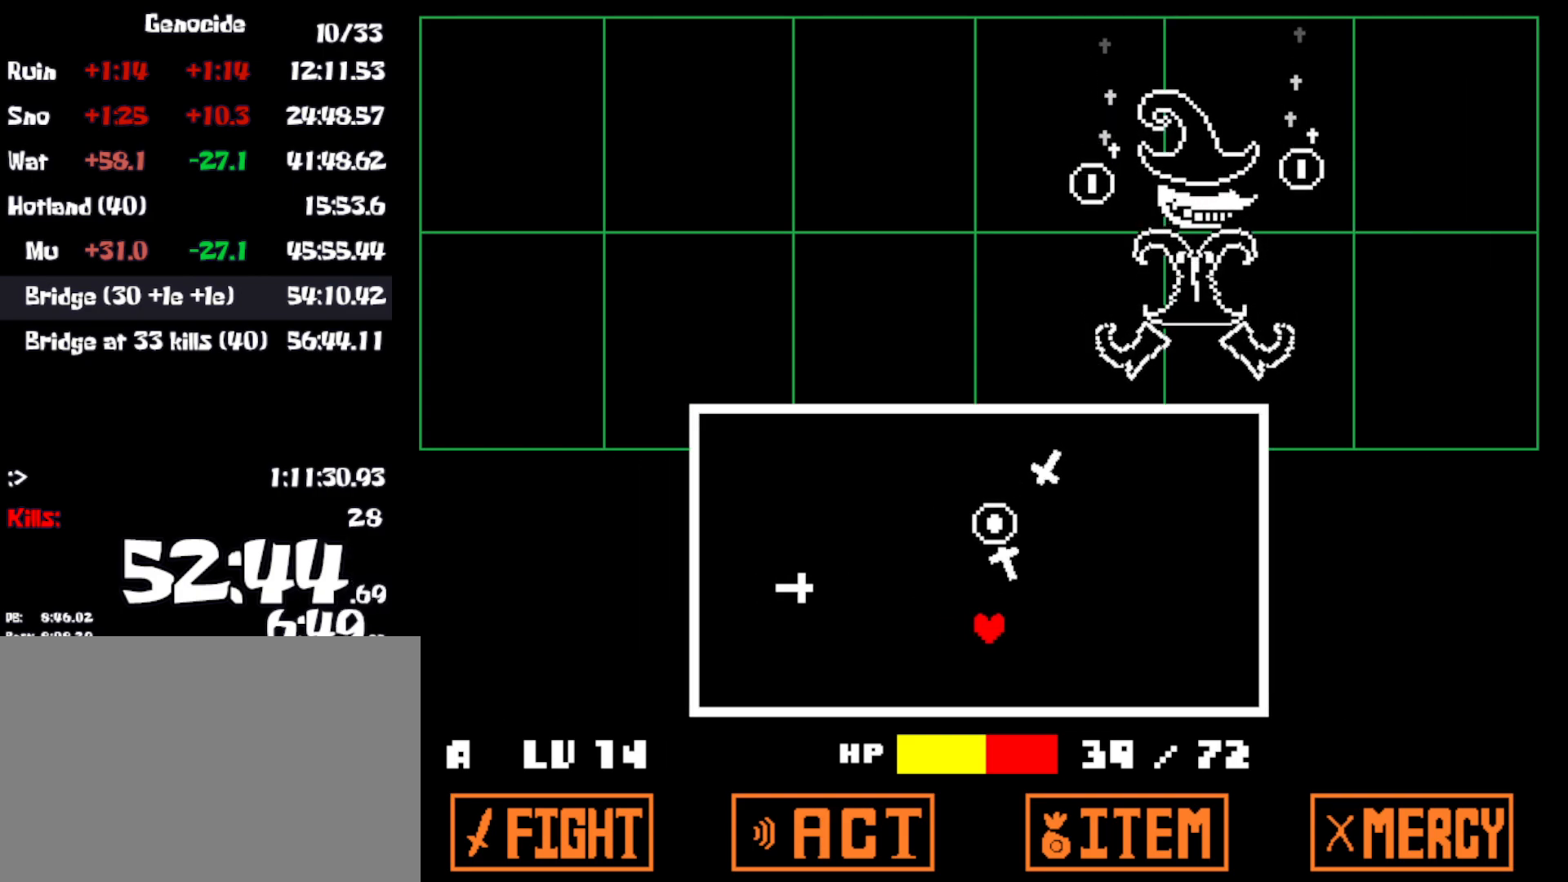
{"keys": ["left", "right", "up"], "events": [[200, "up", "down"], [466, "left", "down"]]}
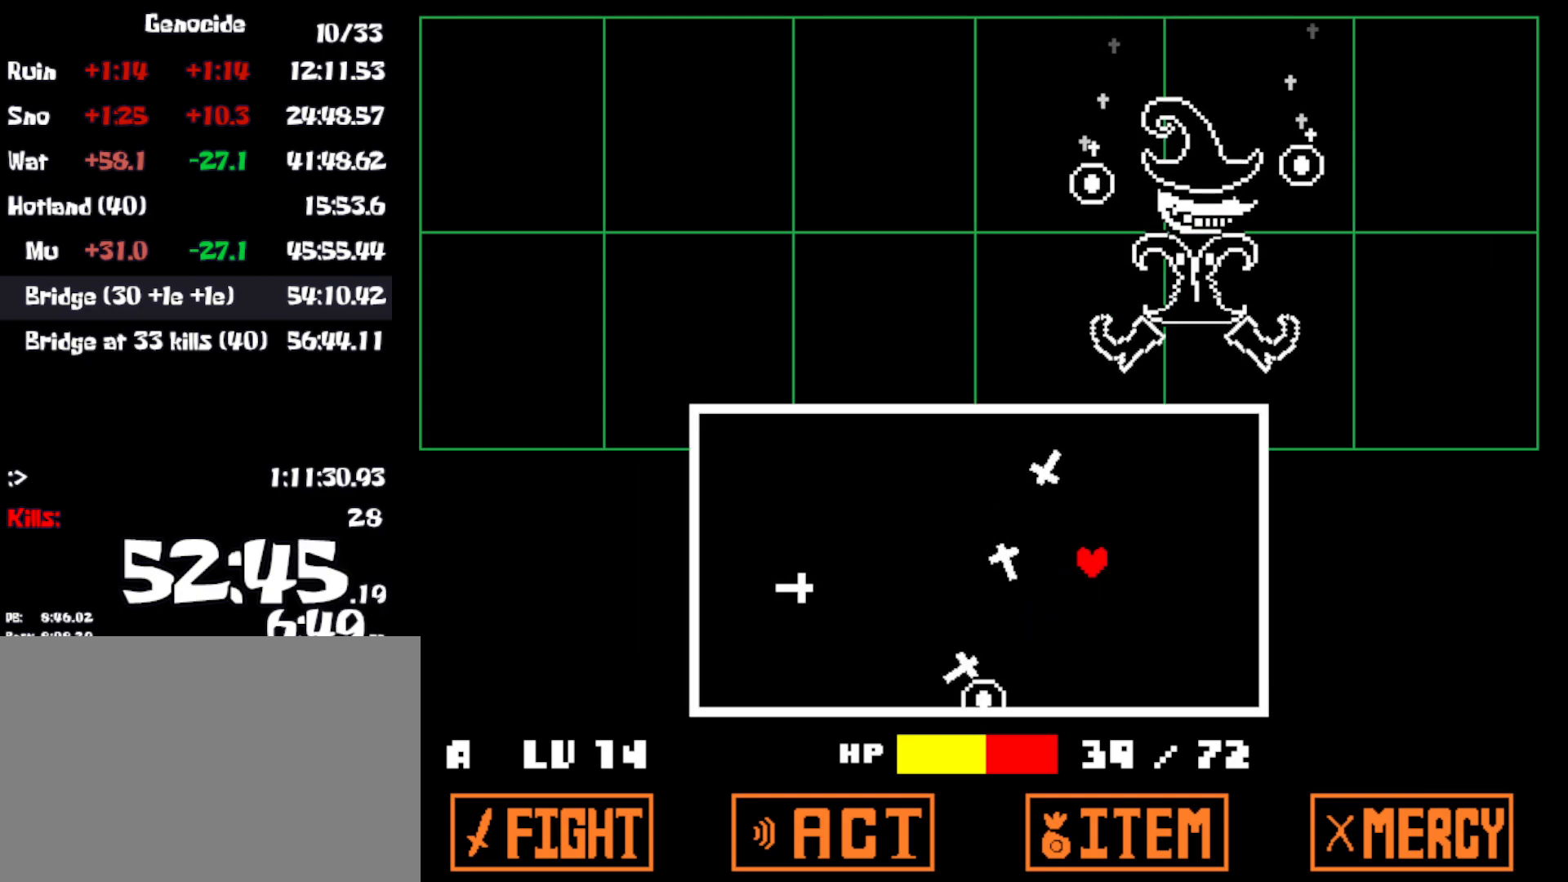
{"keys": ["down", "left"], "events": [[16, "right", "up"], [83, "up", "up"], [483, "down", "down"]]}
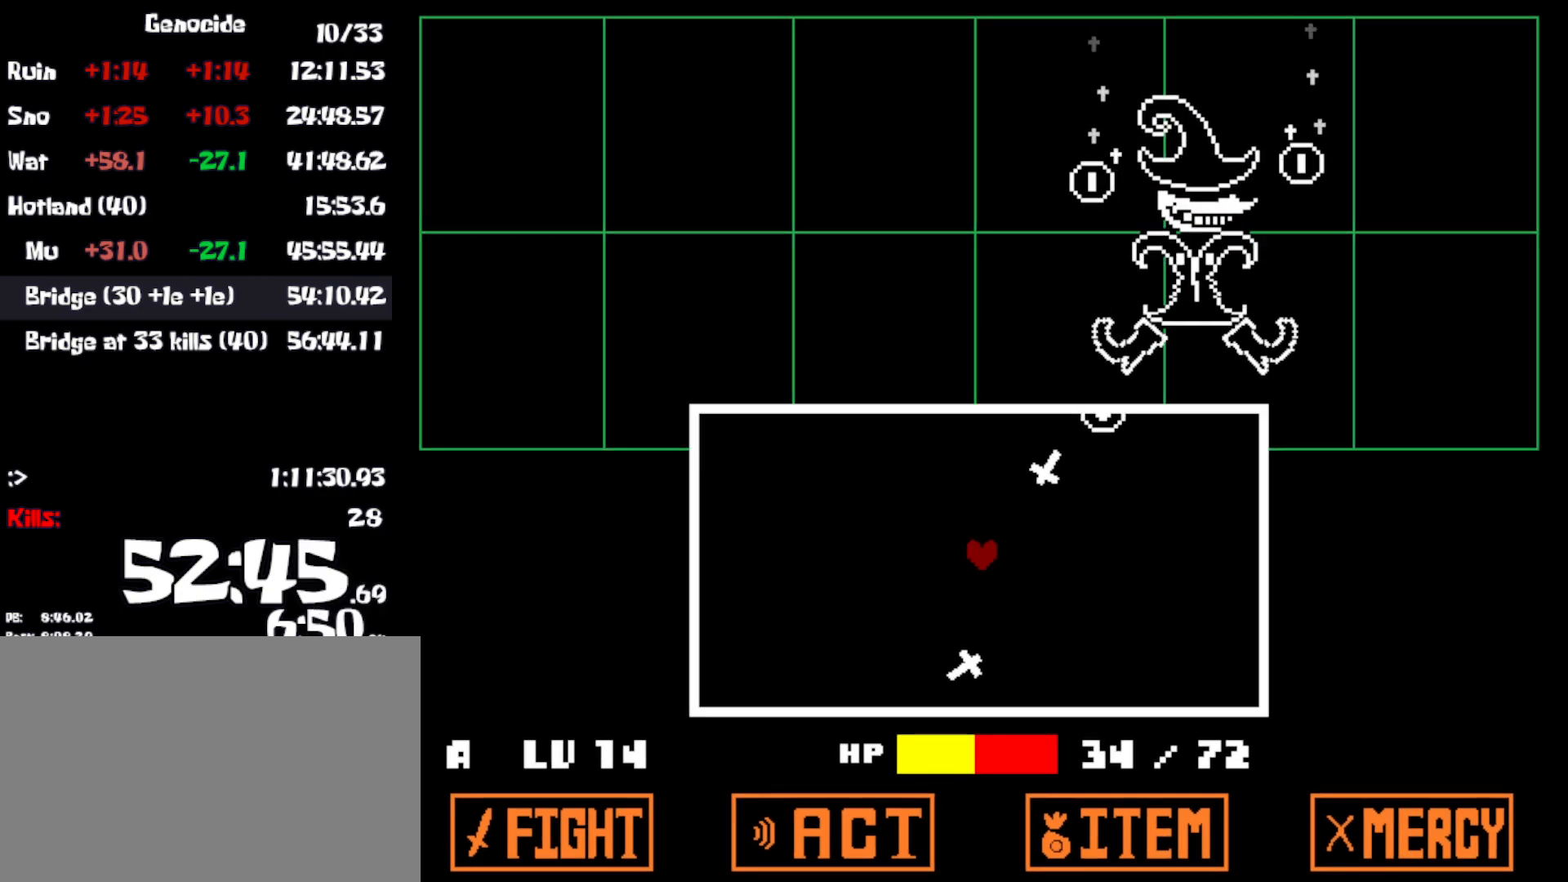
{"keys": [], "events": [[183, "down", "up"], [250, "down", "down"], [283, "down", "up"], [333, "left", "up"]]}